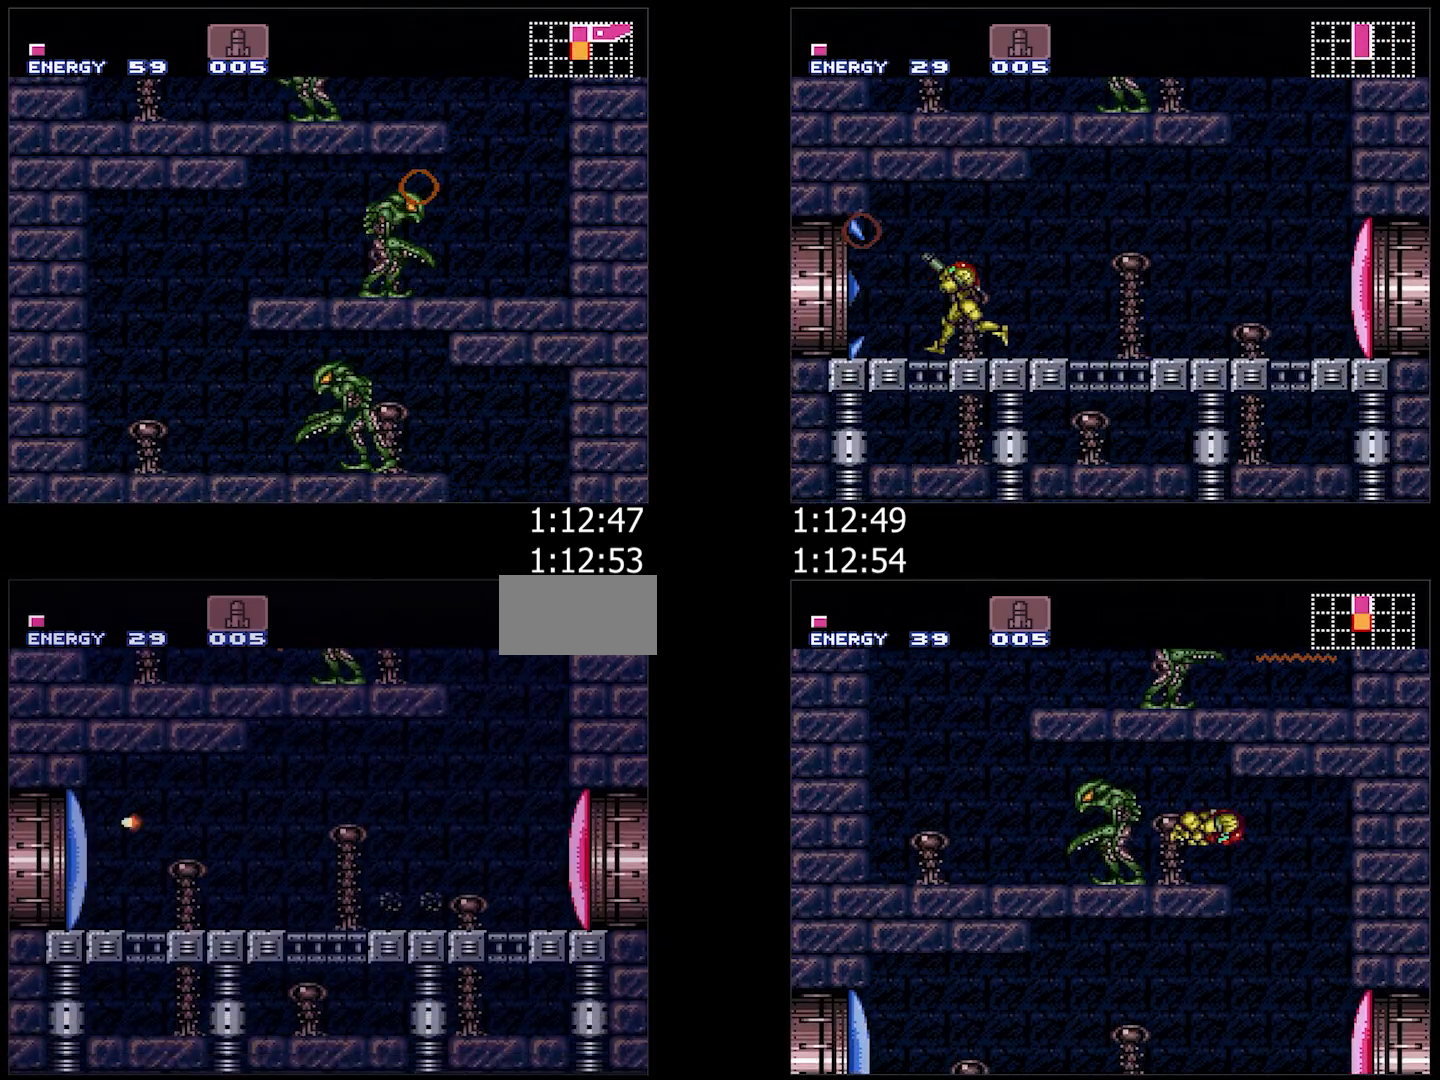
Gameplay with a controller (Nintendo layout); each line is a JSON object with the inputs held at the frame after it. "events" lists button and stick changes between this image and that frame as [ms after this image, input, new state], when the widget could be followed in between. Not read: L3 R3.
{"buttons": ["A", "R1", "DPAD_LEFT"], "events": [[67, "R1", "up"], [133, "L1", "down"], [217, "R1", "down"], [233, "L1", "up"], [250, "R1", "up"], [317, "L1", "down"], [317, "R1", "down"], [400, "R1", "up"], [417, "L1", "up"], [483, "R1", "down"]]}
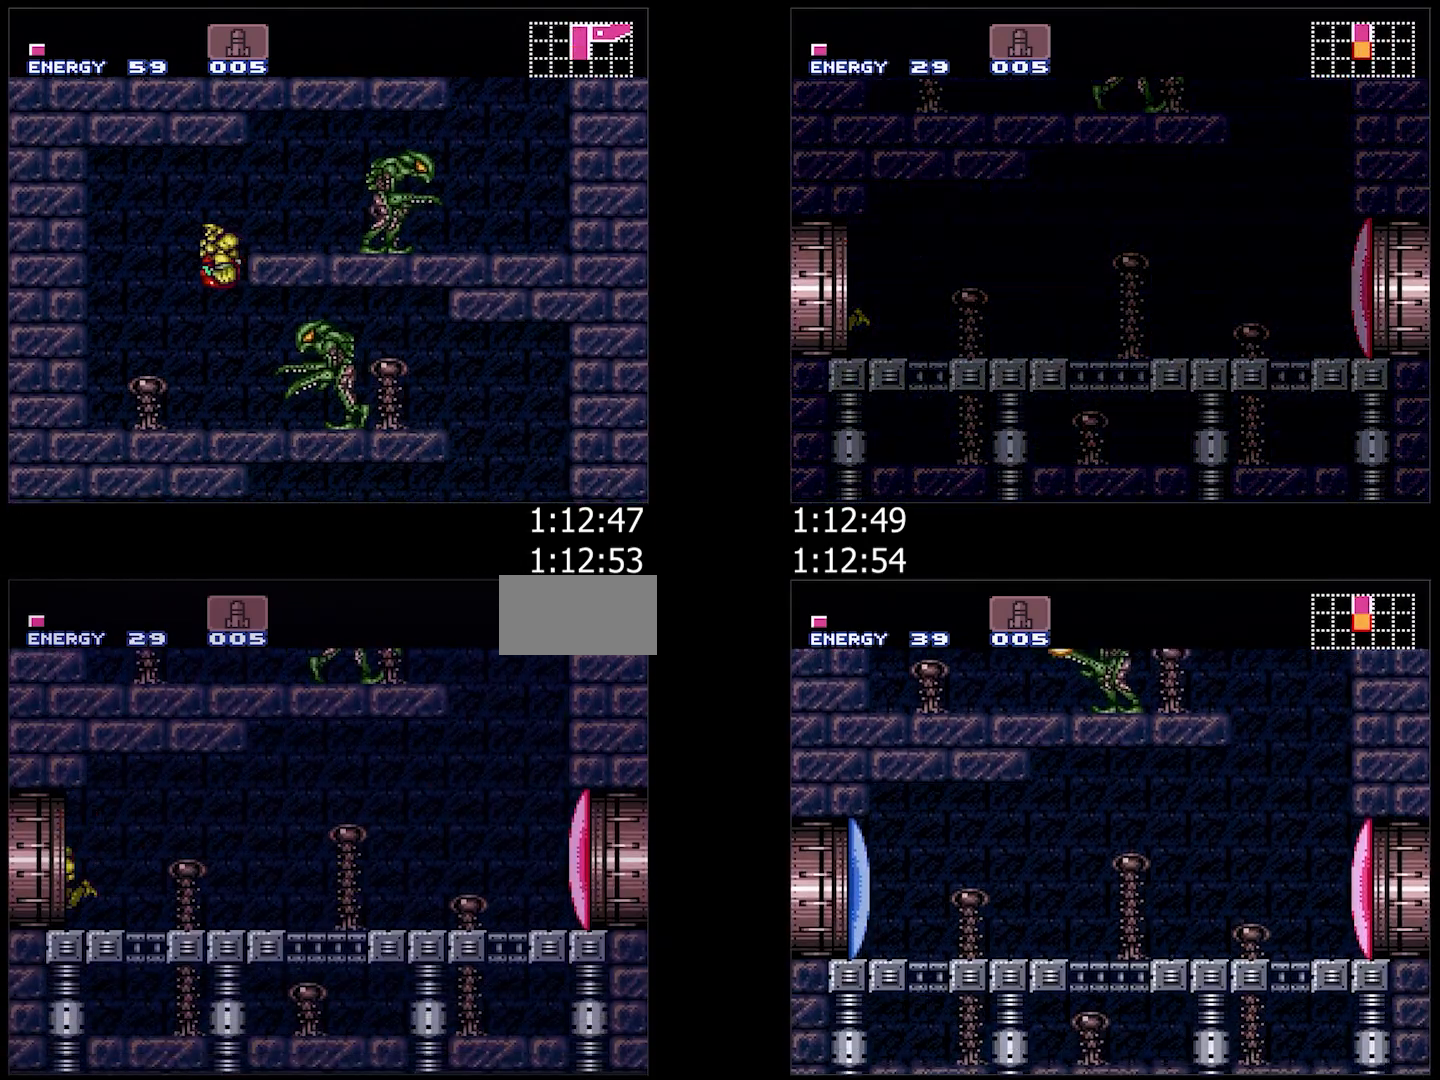
{"buttons": ["A", "R1", "DPAD_LEFT"], "events": [[17, "L1", "down"], [17, "R1", "up"], [167, "L1", "up"], [333, "R1", "down"], [383, "R1", "up"], [417, "R1", "down"]]}
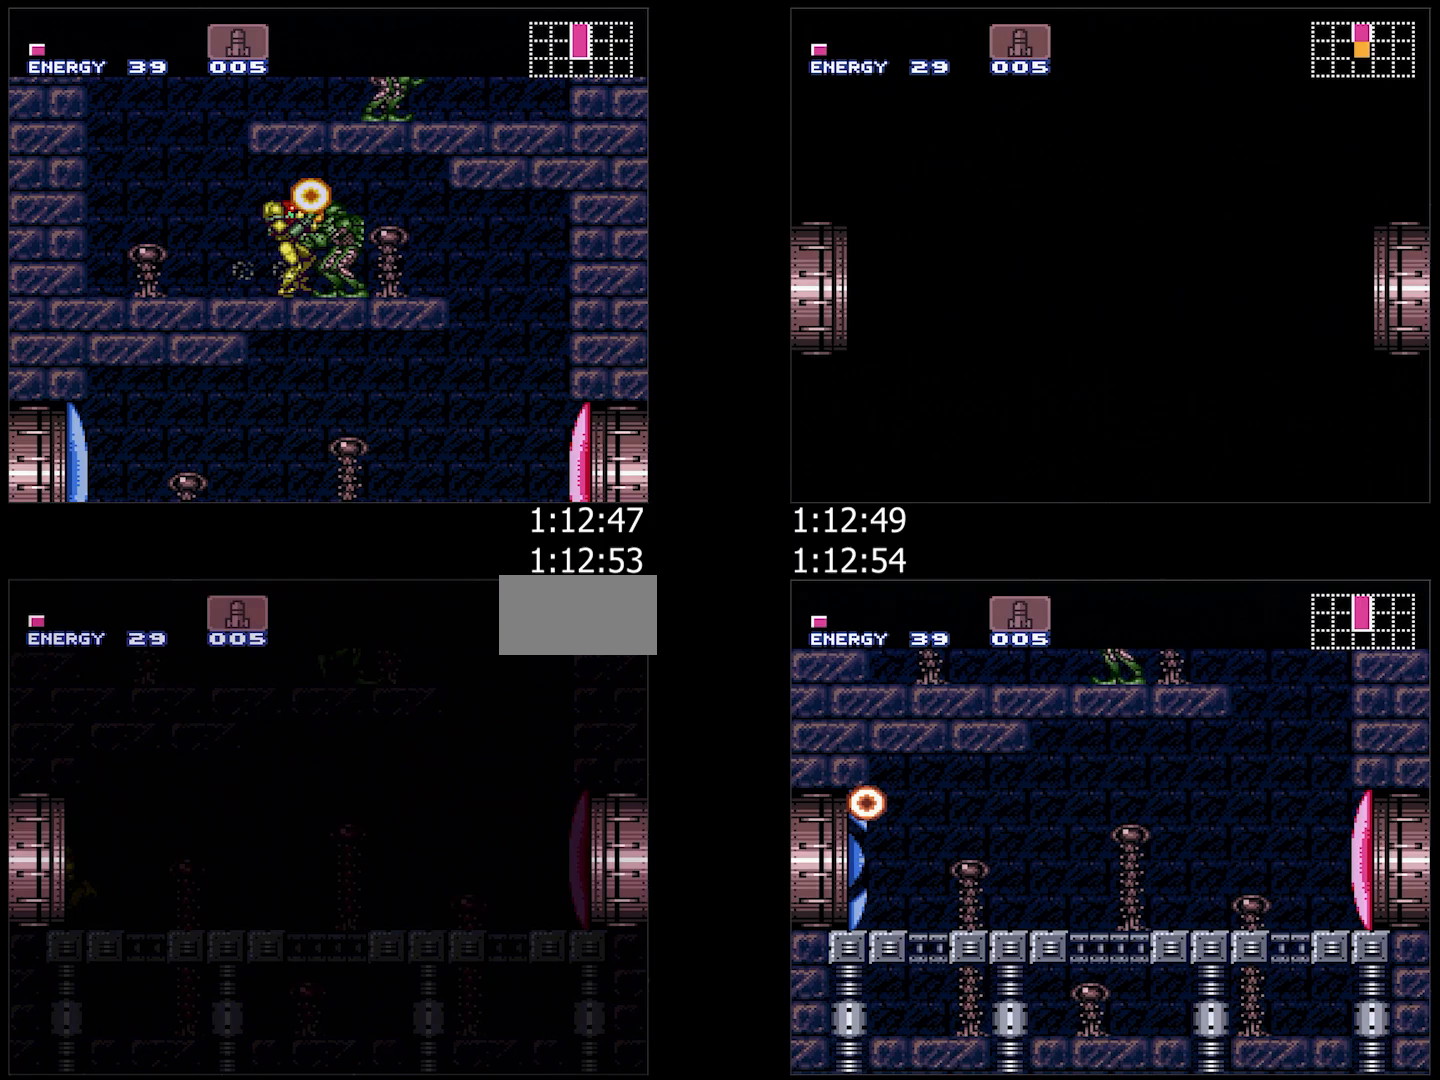
{"buttons": ["A", "DPAD_LEFT"], "events": [[17, "R1", "up"], [83, "R1", "down"], [133, "R1", "up"], [167, "R1", "down"], [200, "R1", "up"], [417, "R1", "down"], [467, "R1", "up"]]}
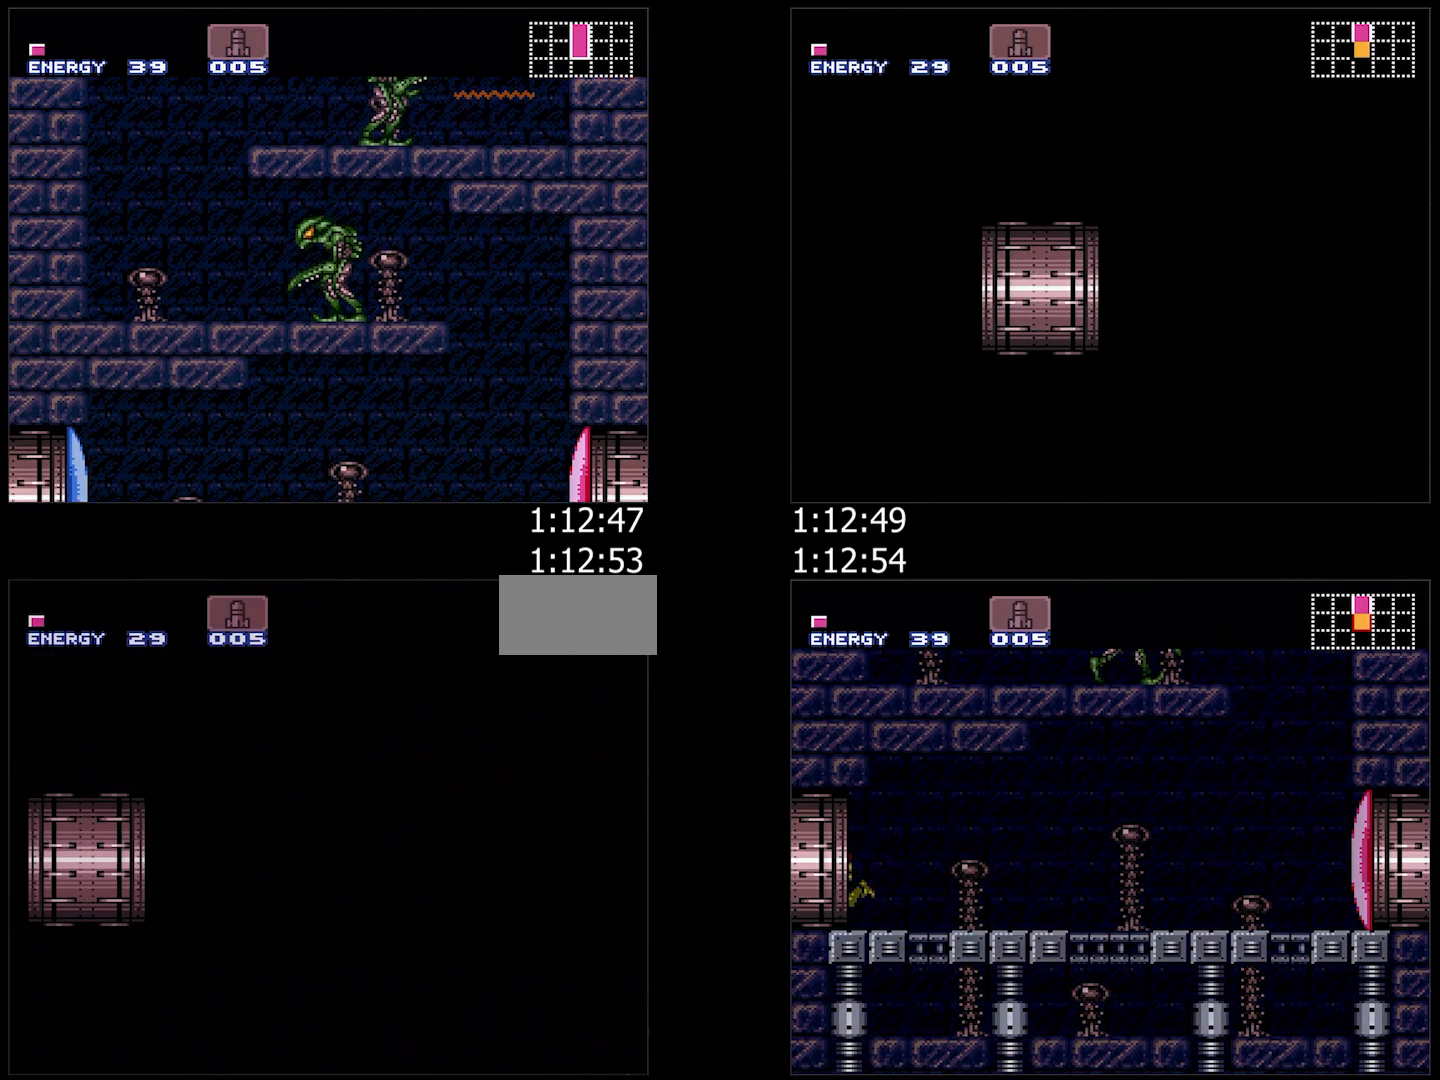
{"buttons": ["A", "L1", "DPAD_LEFT"], "events": [[67, "R1", "down"], [117, "R1", "up"], [333, "R1", "down"], [367, "R1", "up"], [450, "R1", "down"], [483, "L1", "down"], [500, "R1", "up"]]}
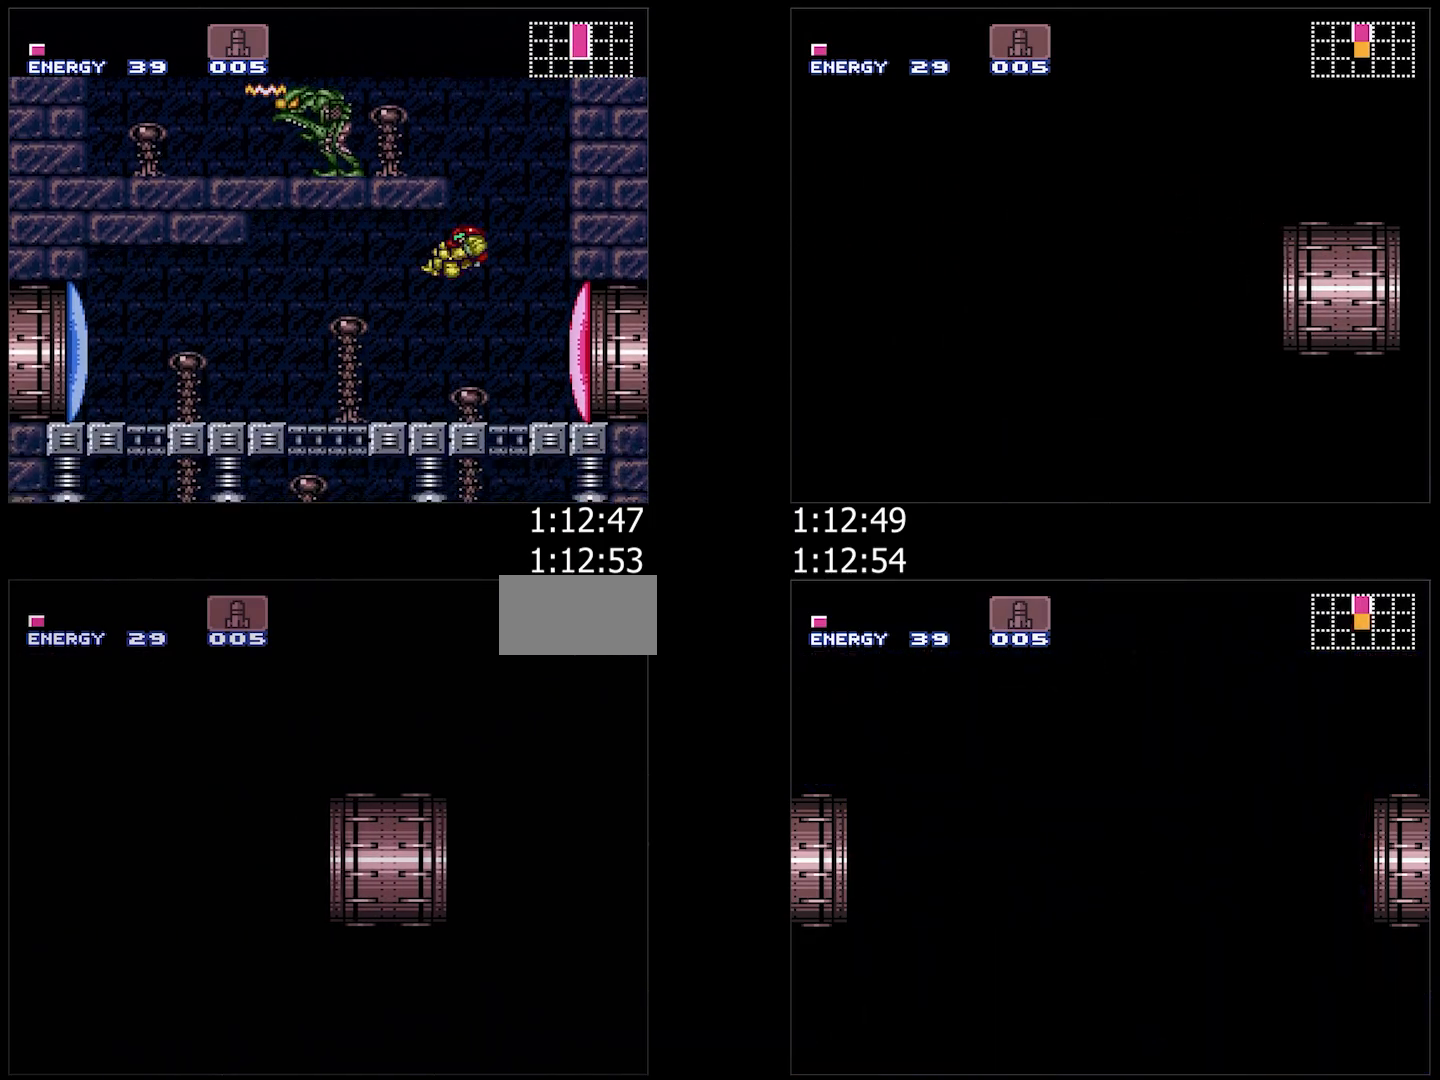
{"buttons": ["A", "R1", "DPAD_LEFT"], "events": [[100, "L1", "up"], [100, "R1", "down"], [117, "R1", "up"], [183, "L1", "down"], [217, "R1", "down"], [267, "R1", "up"], [317, "L1", "up"], [417, "L1", "down"], [483, "R1", "down"], [500, "L1", "up"]]}
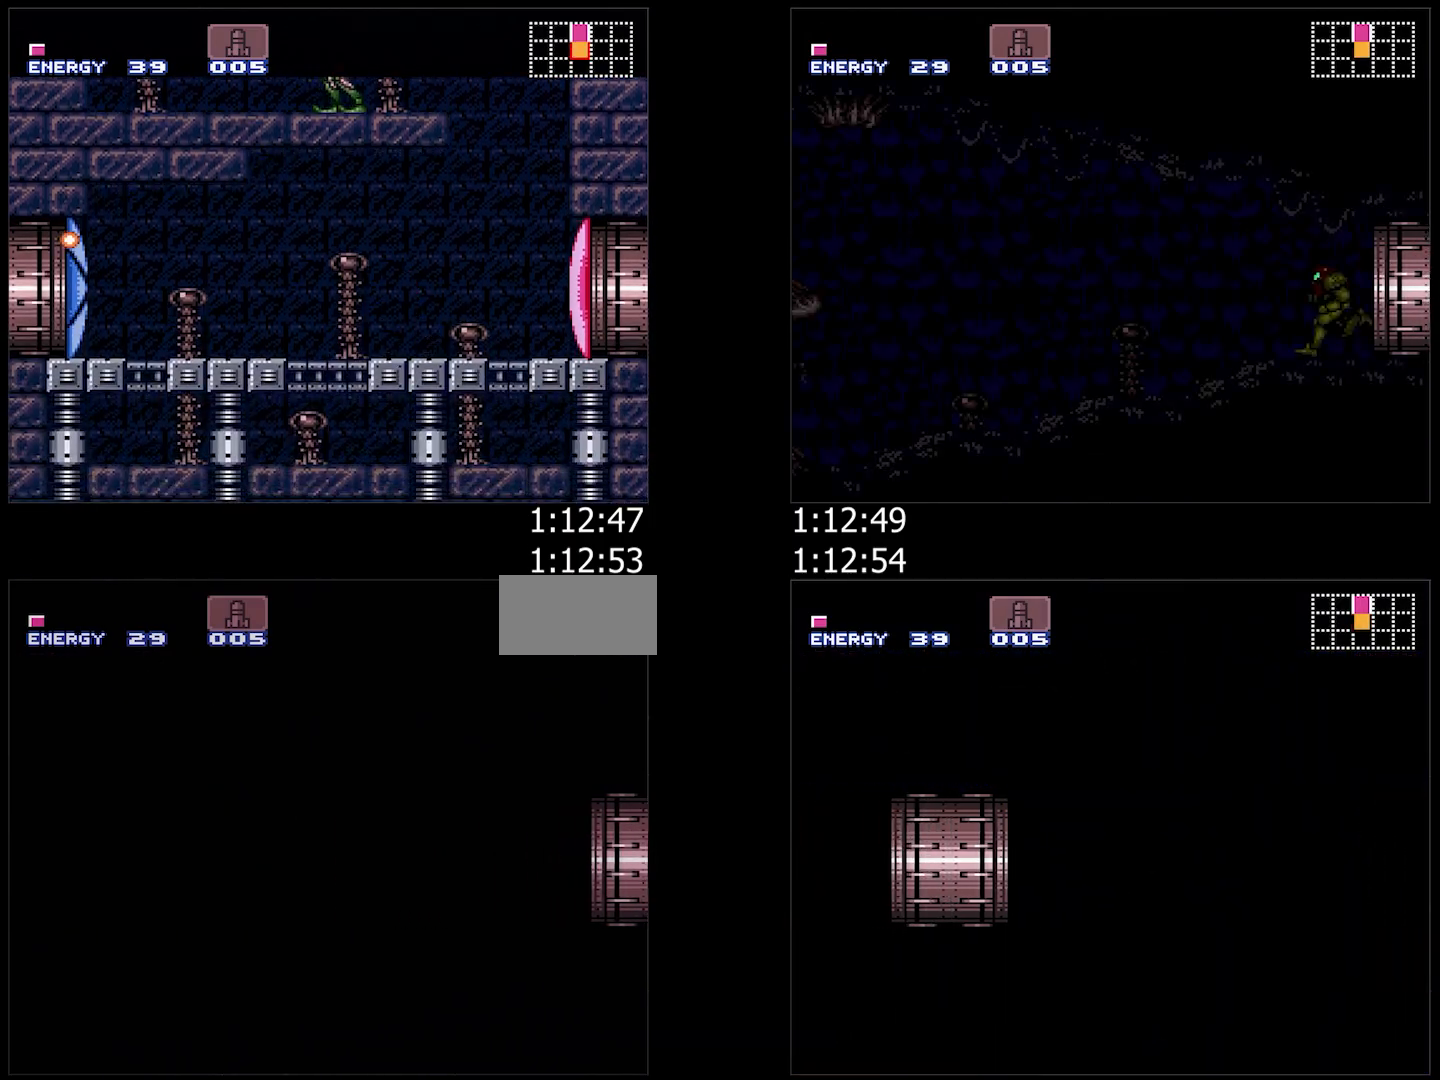
{"buttons": ["A", "L1", "DPAD_LEFT"], "events": [[83, "R1", "up"], [150, "L1", "down"], [150, "R1", "down"], [200, "R1", "up"], [233, "L1", "up"], [283, "L1", "down"], [283, "R1", "down"], [333, "R1", "up"], [417, "R1", "down"], [433, "L1", "up"], [433, "R1", "up"], [483, "L1", "down"]]}
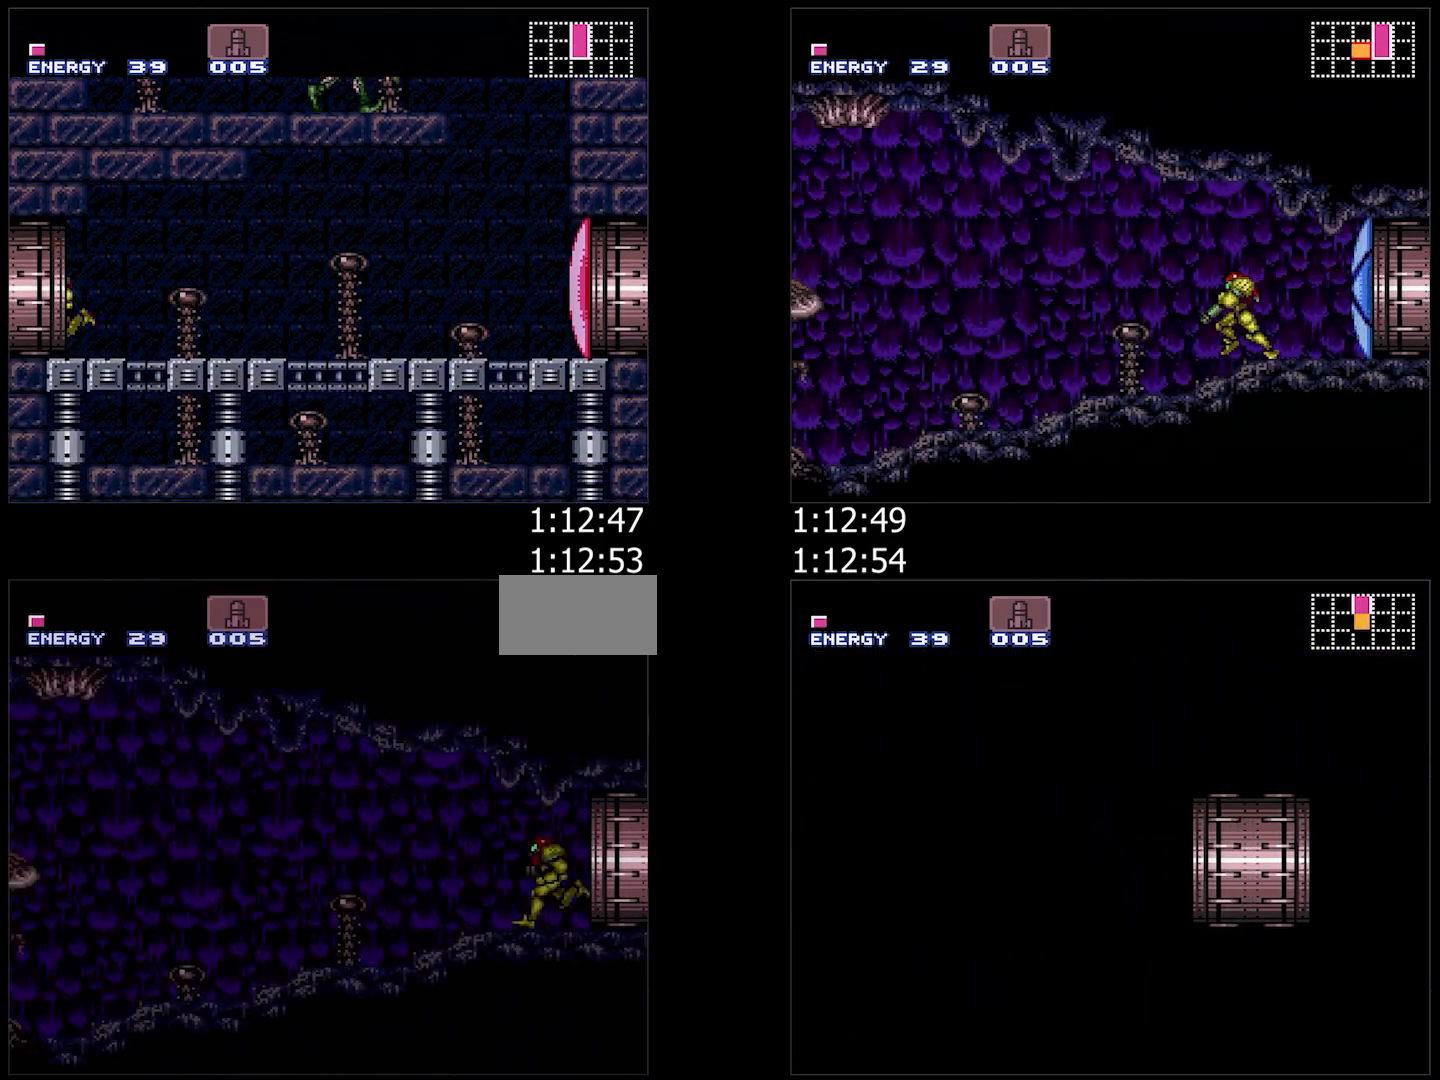
{"buttons": ["A", "DPAD_LEFT"], "events": [[33, "R1", "down"], [83, "R1", "up"], [133, "L1", "up"], [200, "L1", "down"], [200, "R1", "down"], [217, "R1", "up"], [283, "R1", "down"], [300, "L1", "up"], [333, "R1", "up"], [383, "L1", "down"], [400, "R1", "down"], [467, "R1", "up"], [483, "L1", "up"]]}
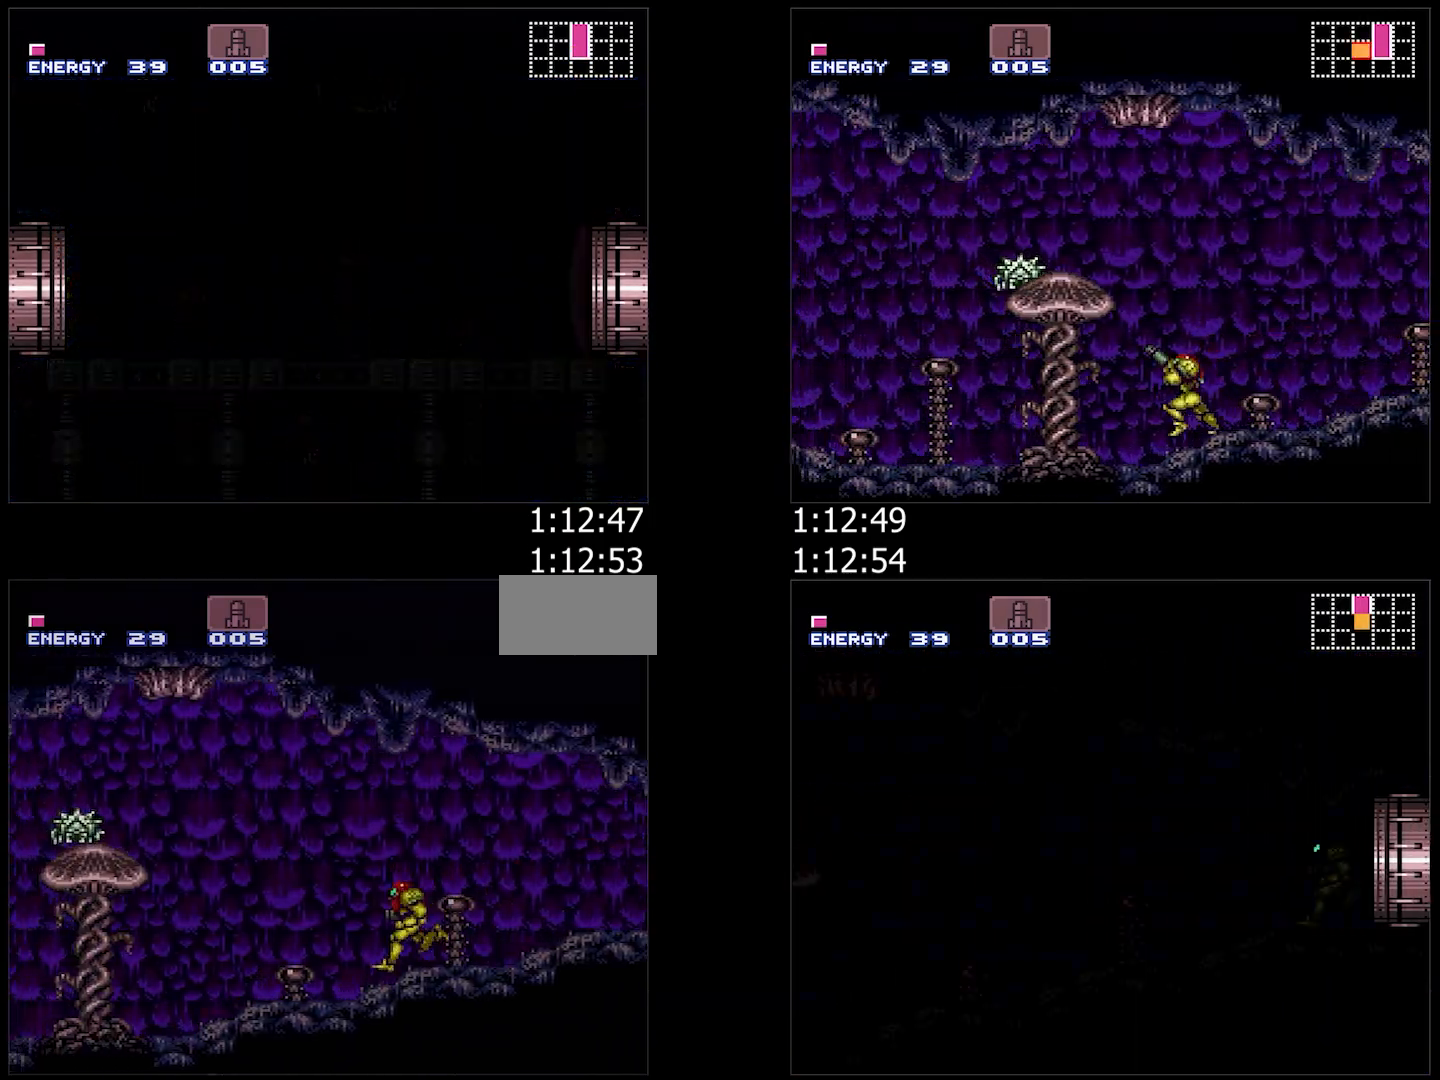
{"buttons": ["A", "L1", "DPAD_LEFT"], "events": [[33, "R1", "down"], [67, "L1", "down"], [83, "R1", "up"], [183, "L1", "up"], [183, "R1", "down"], [233, "R1", "up"], [267, "L1", "down"], [317, "R1", "down"], [350, "R1", "up"], [400, "L1", "up"], [433, "R1", "down"], [500, "L1", "down"], [500, "R1", "up"]]}
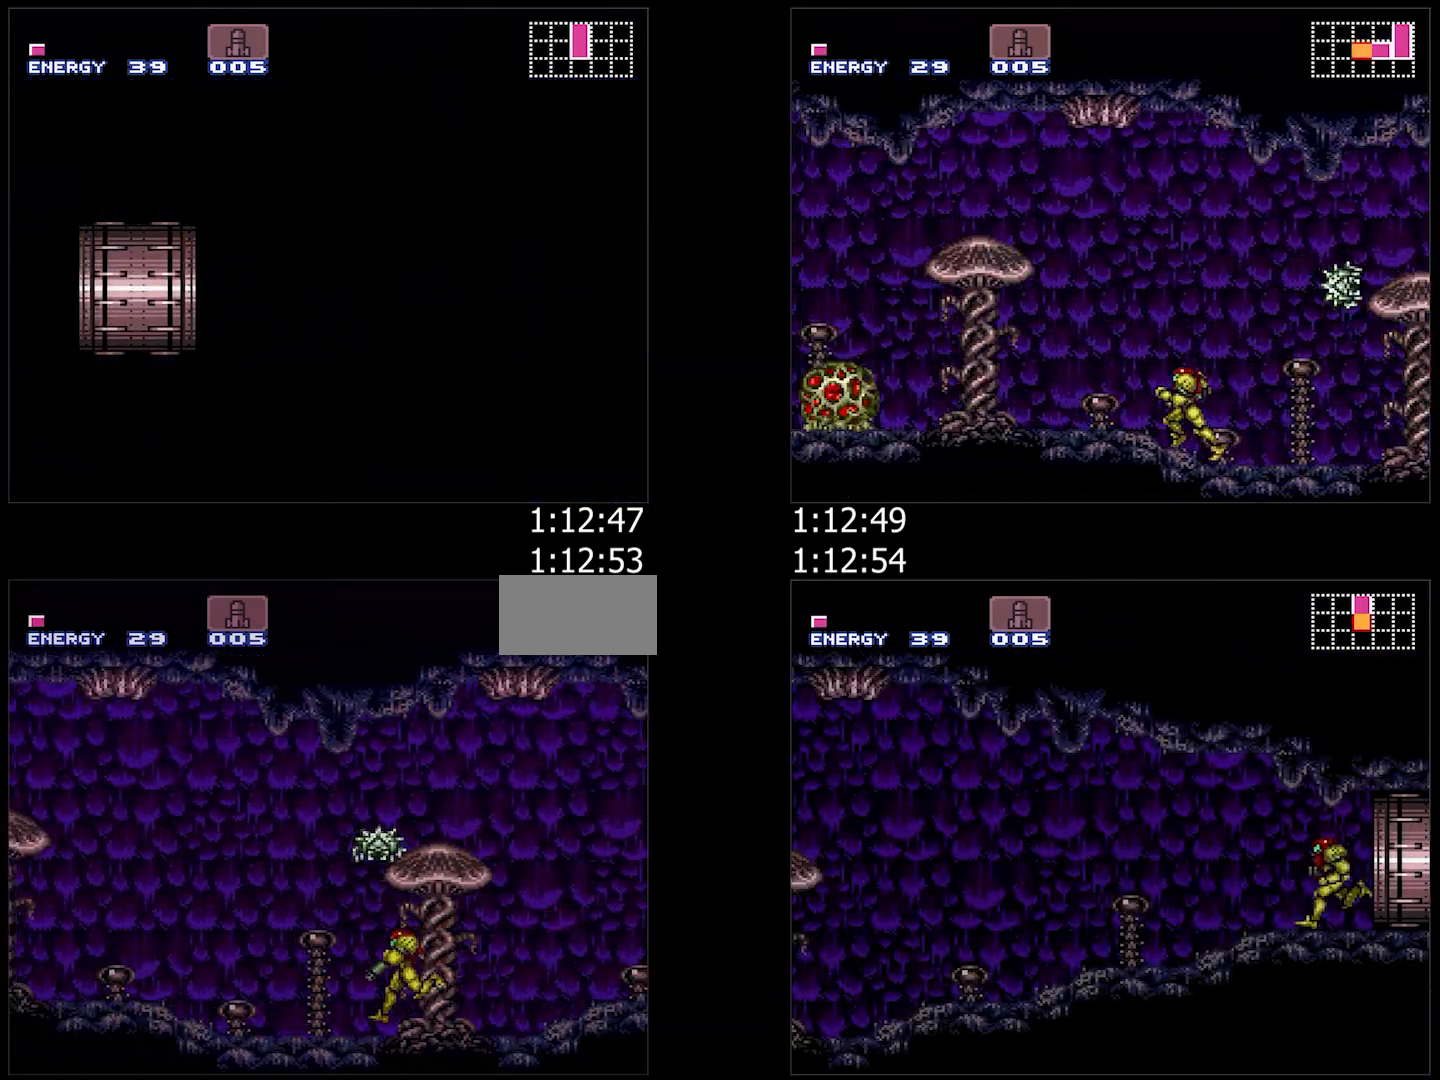
{"buttons": ["A", "DPAD_LEFT"], "events": [[50, "L1", "up"], [83, "R1", "down"], [117, "R1", "up"], [150, "L1", "down"], [217, "R1", "down"], [233, "R1", "up"], [283, "L1", "up"], [317, "R1", "down"], [383, "R1", "up"]]}
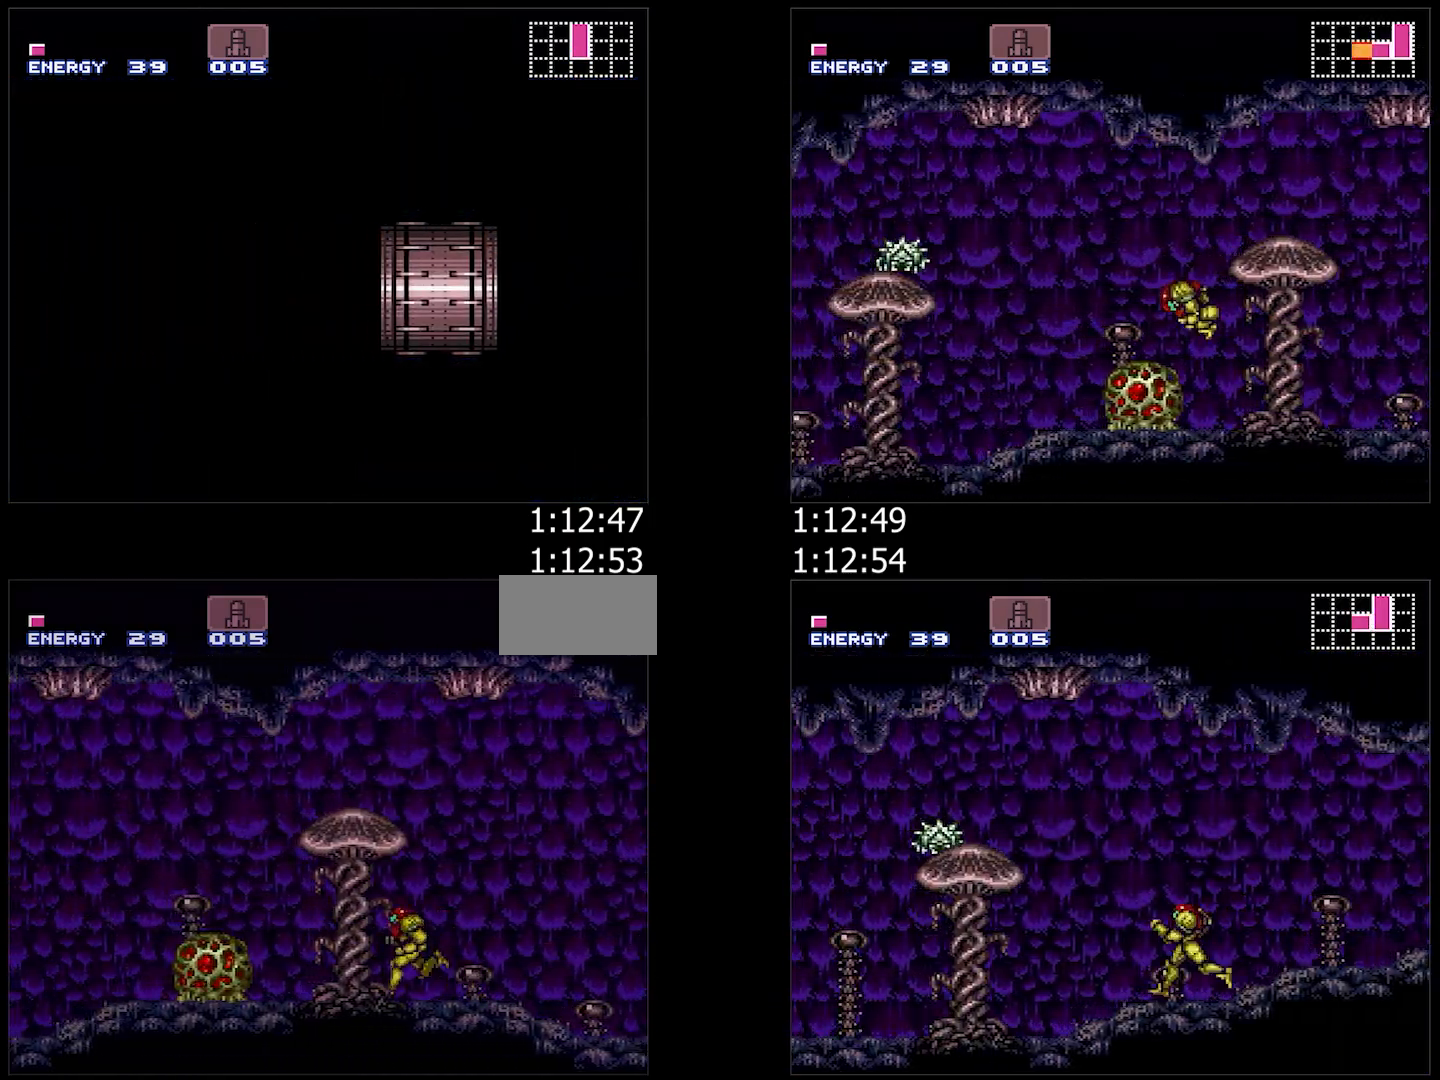
{"buttons": ["A", "DPAD_LEFT"], "events": [[100, "B", "down"], [233, "B", "up"]]}
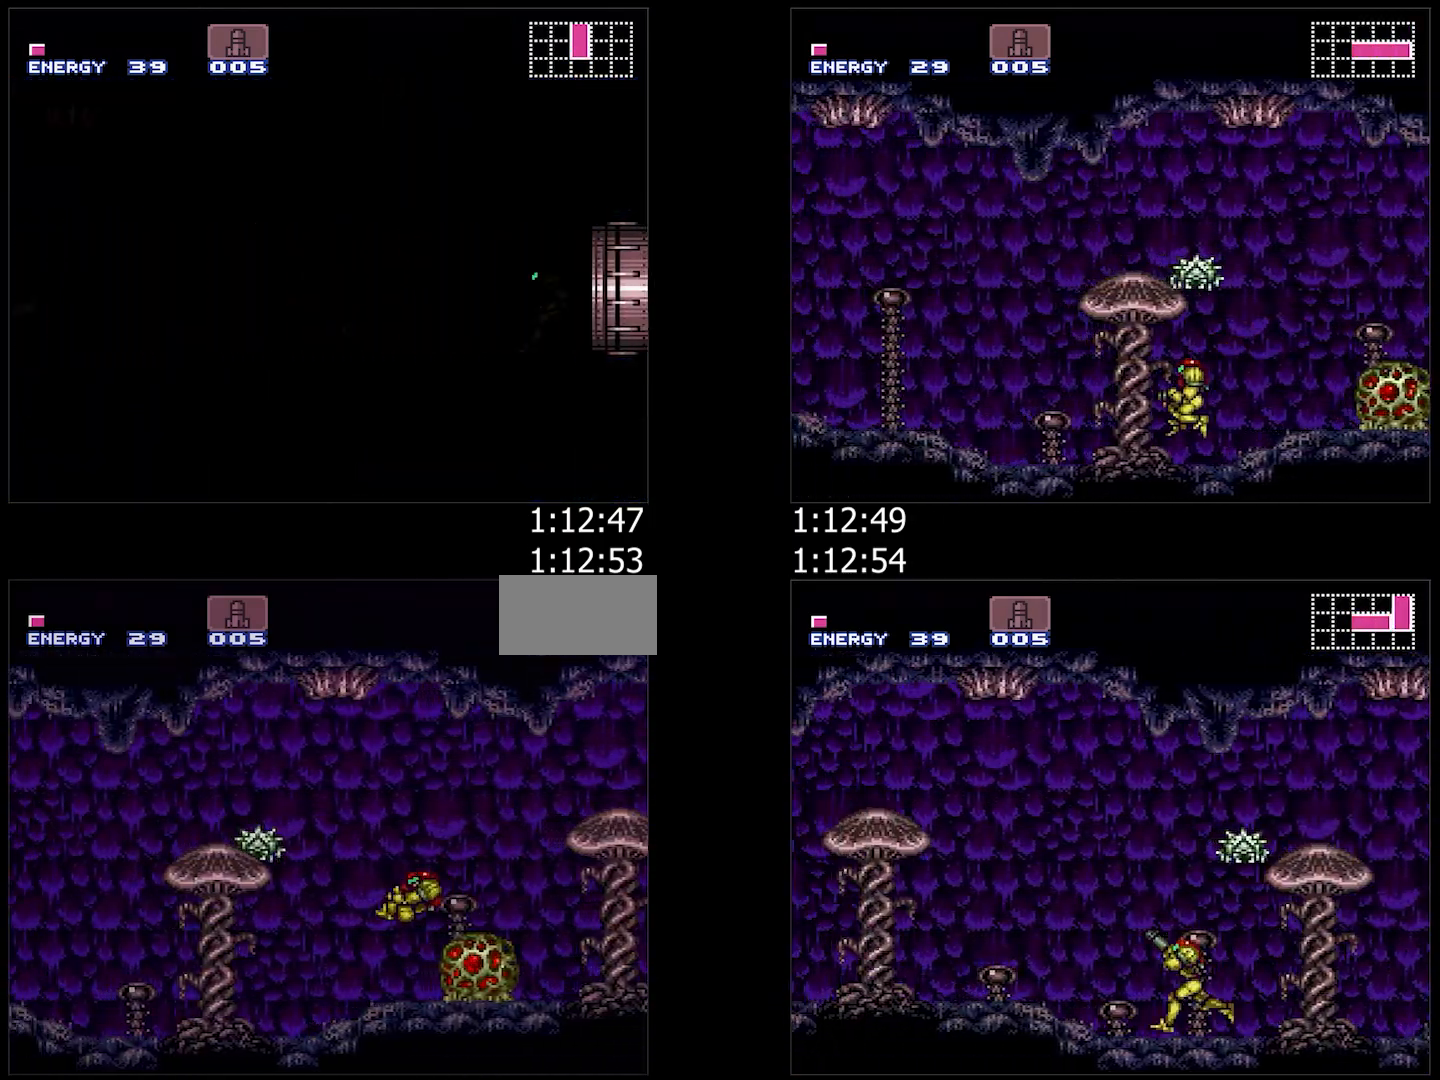
{"buttons": ["A", "R1", "DPAD_LEFT"], "events": [[100, "L1", "down"], [233, "L1", "up"], [283, "R1", "down"], [367, "R1", "up"], [417, "R1", "down"]]}
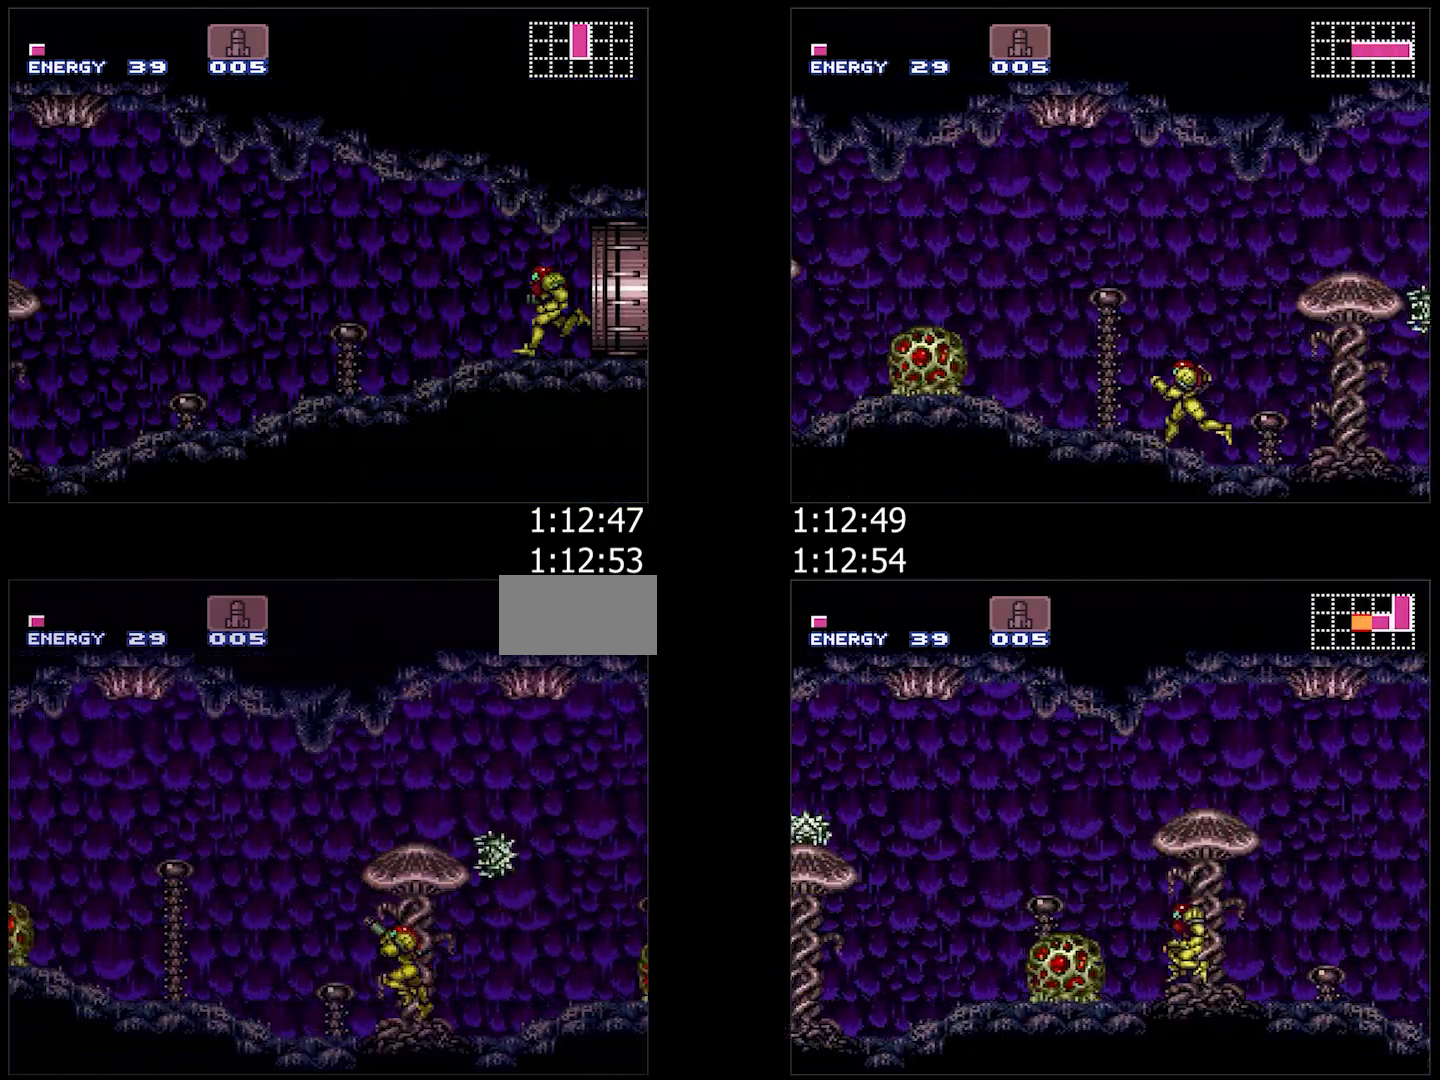
{"buttons": ["A", "B", "DPAD_LEFT"], "events": [[167, "R1", "up"], [350, "B", "down"]]}
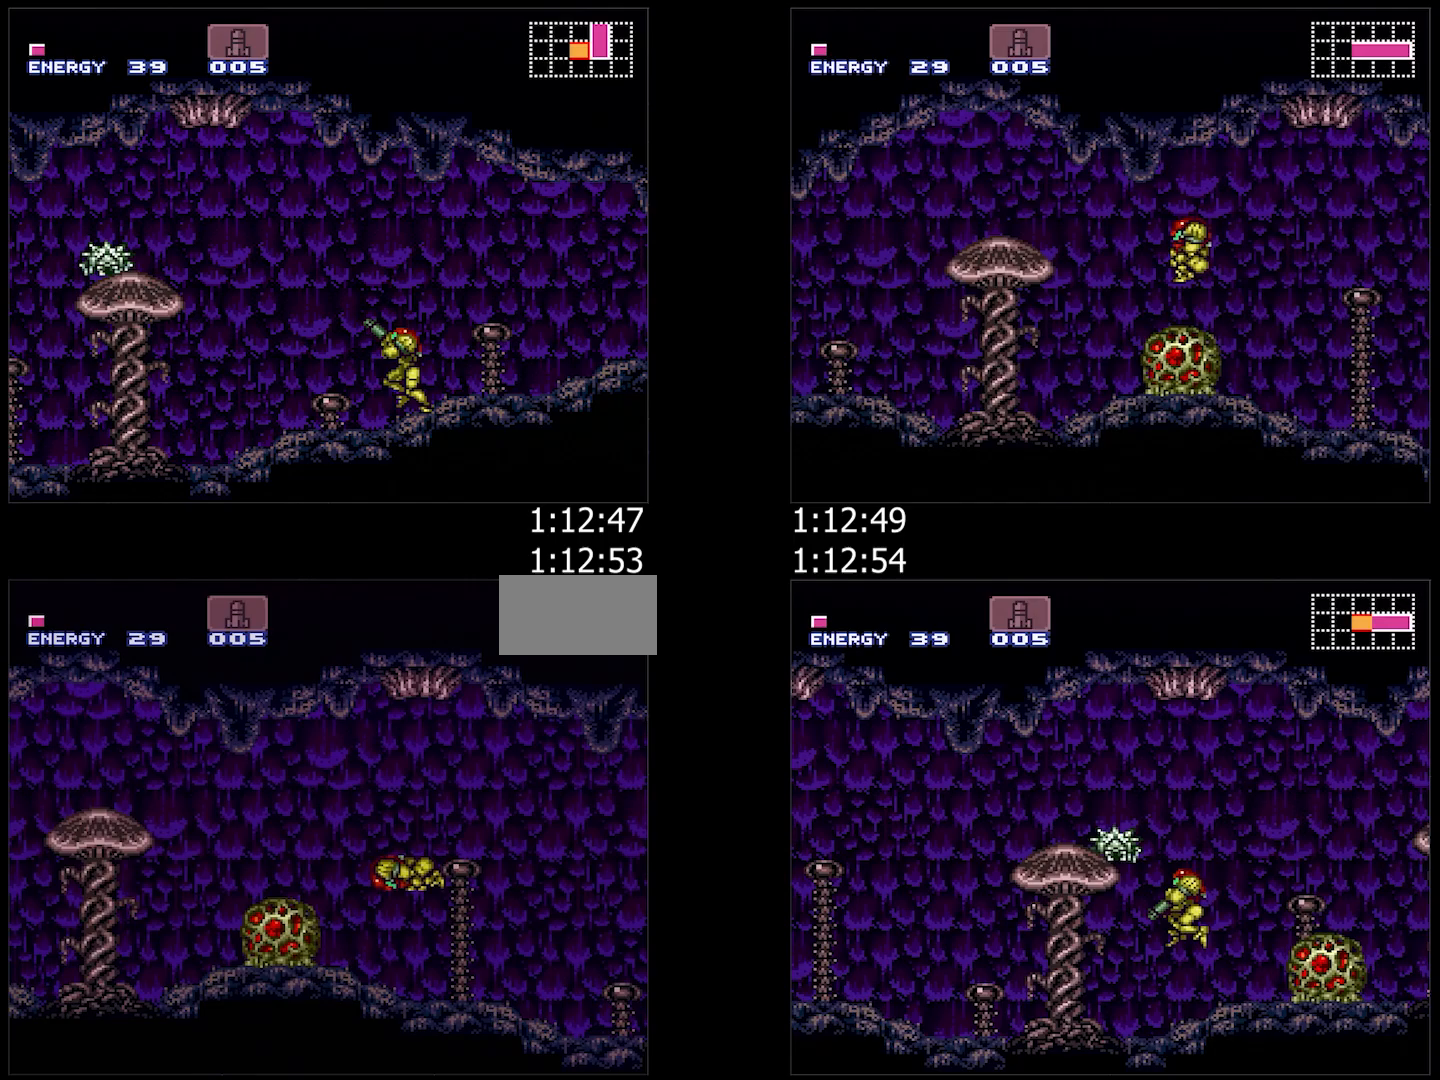
{"buttons": ["Y", "DPAD_LEFT"], "events": [[100, "B", "up"], [350, "A", "up"], [483, "Y", "down"]]}
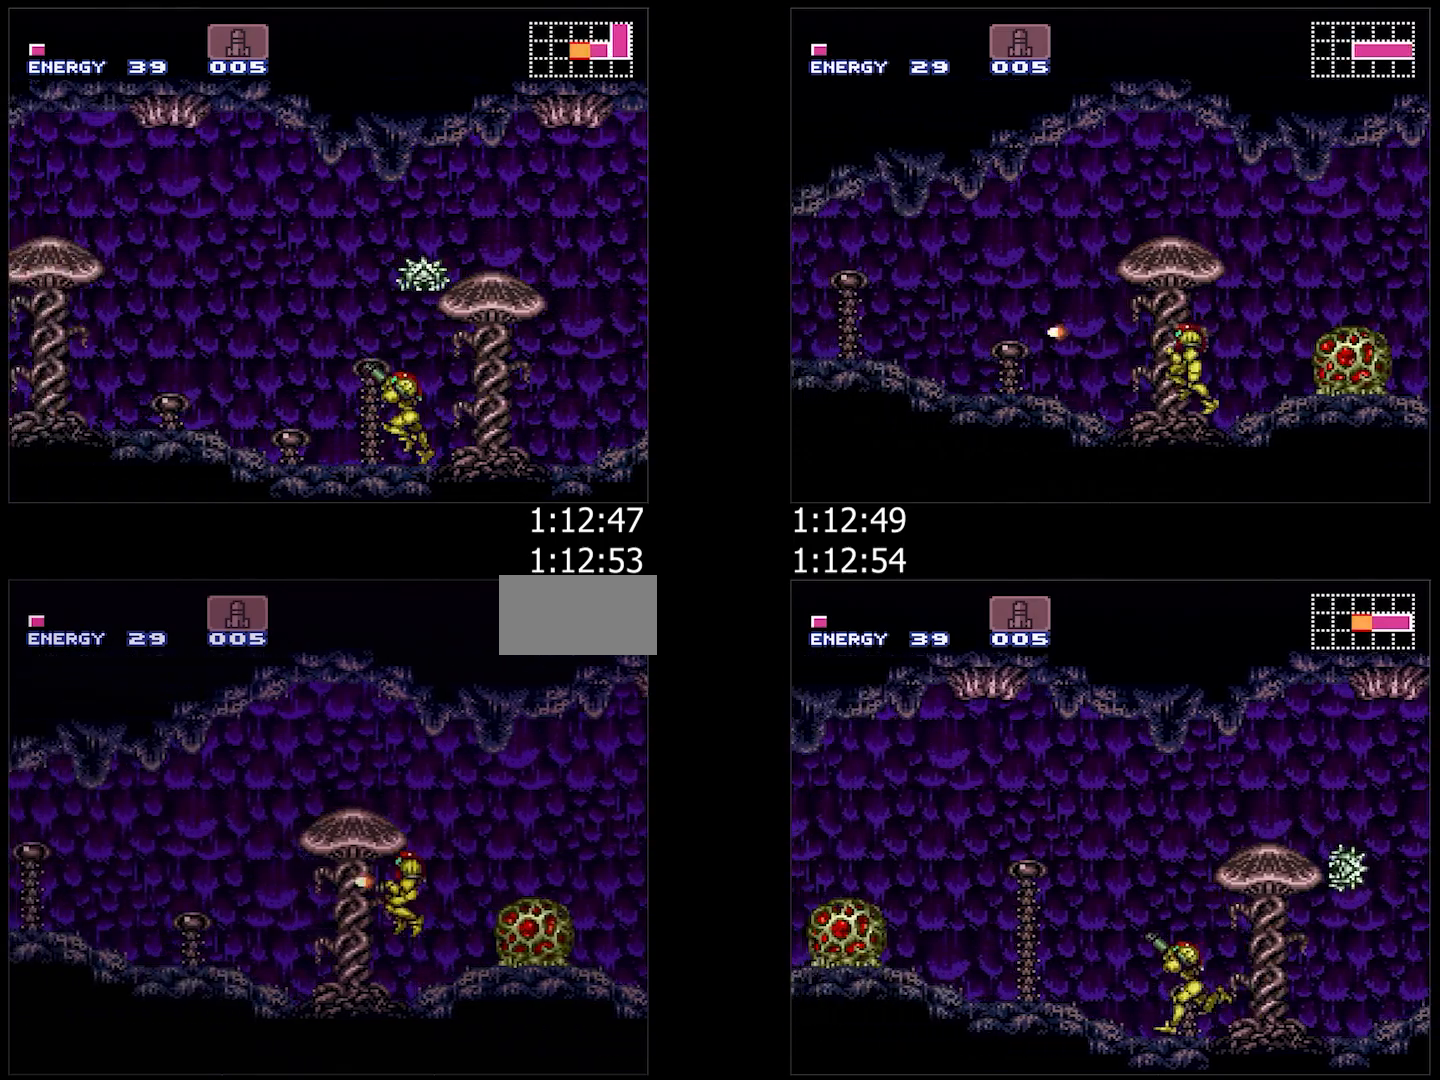
{"buttons": ["A", "L1", "R1", "DPAD_LEFT"], "events": [[50, "Y", "up"], [67, "A", "down"], [283, "R1", "down"], [367, "R1", "up"], [383, "L1", "down"], [433, "R1", "down"], [483, "R1", "up"], [500, "R1", "down"]]}
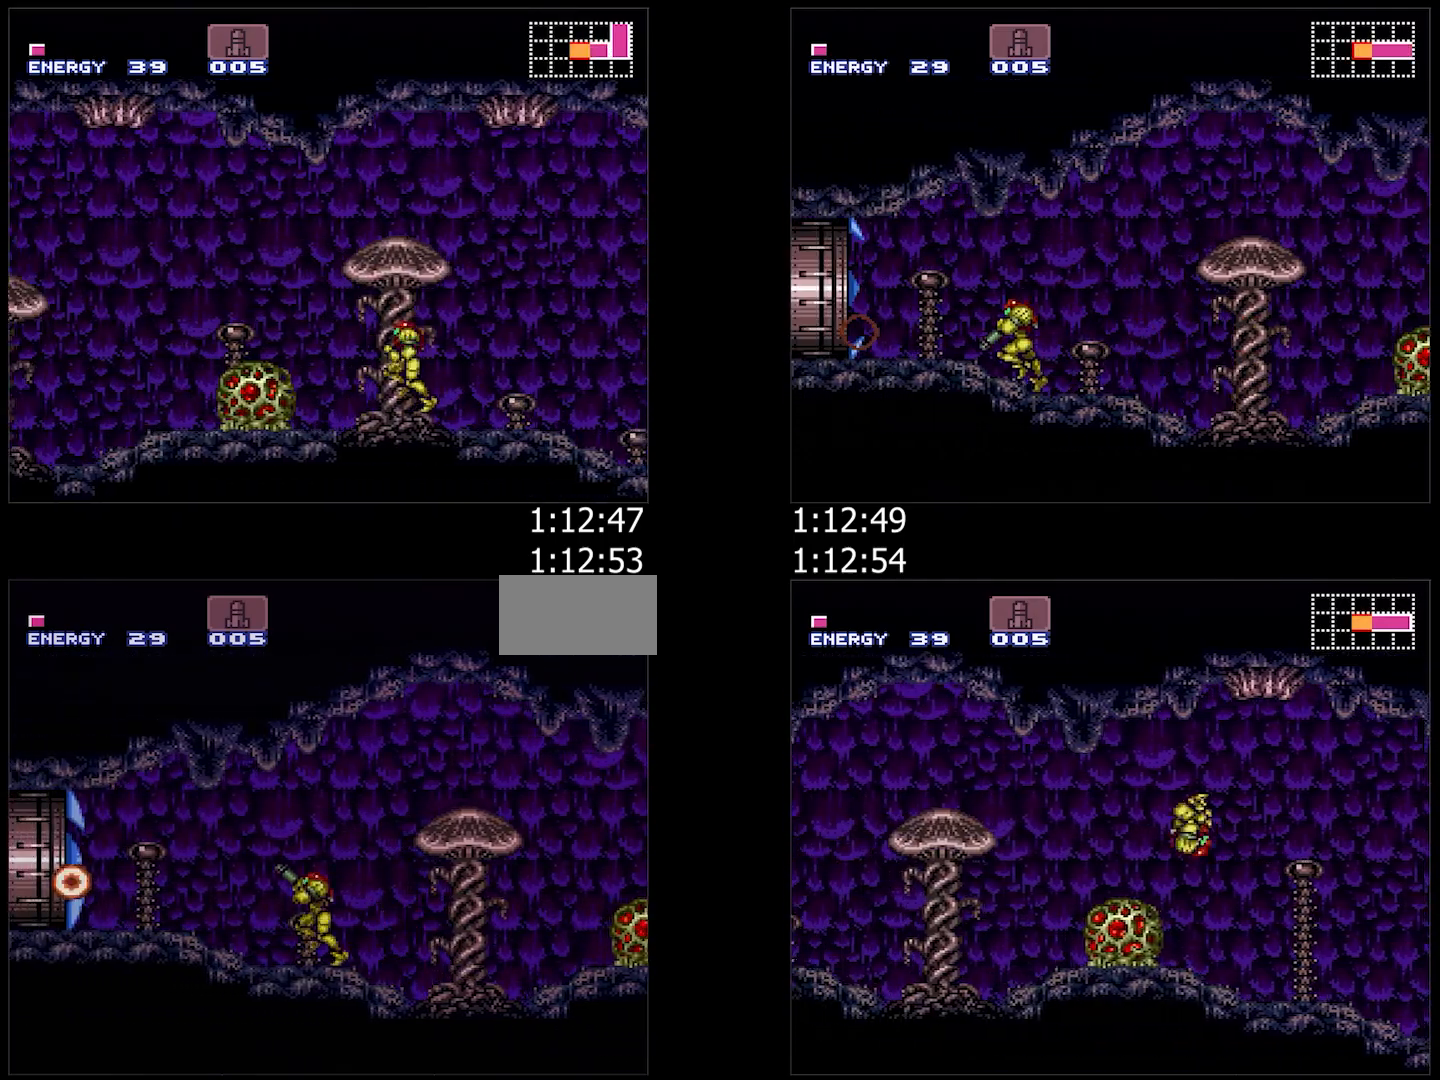
{"buttons": ["A", "DPAD_LEFT"], "events": [[17, "L1", "up"], [83, "R1", "up"], [117, "L1", "down"], [133, "R1", "down"], [183, "R1", "up"], [217, "L1", "up"], [267, "R1", "down"], [317, "L1", "down"], [317, "R1", "up"], [400, "R1", "down"], [433, "L1", "up"], [450, "R1", "up"]]}
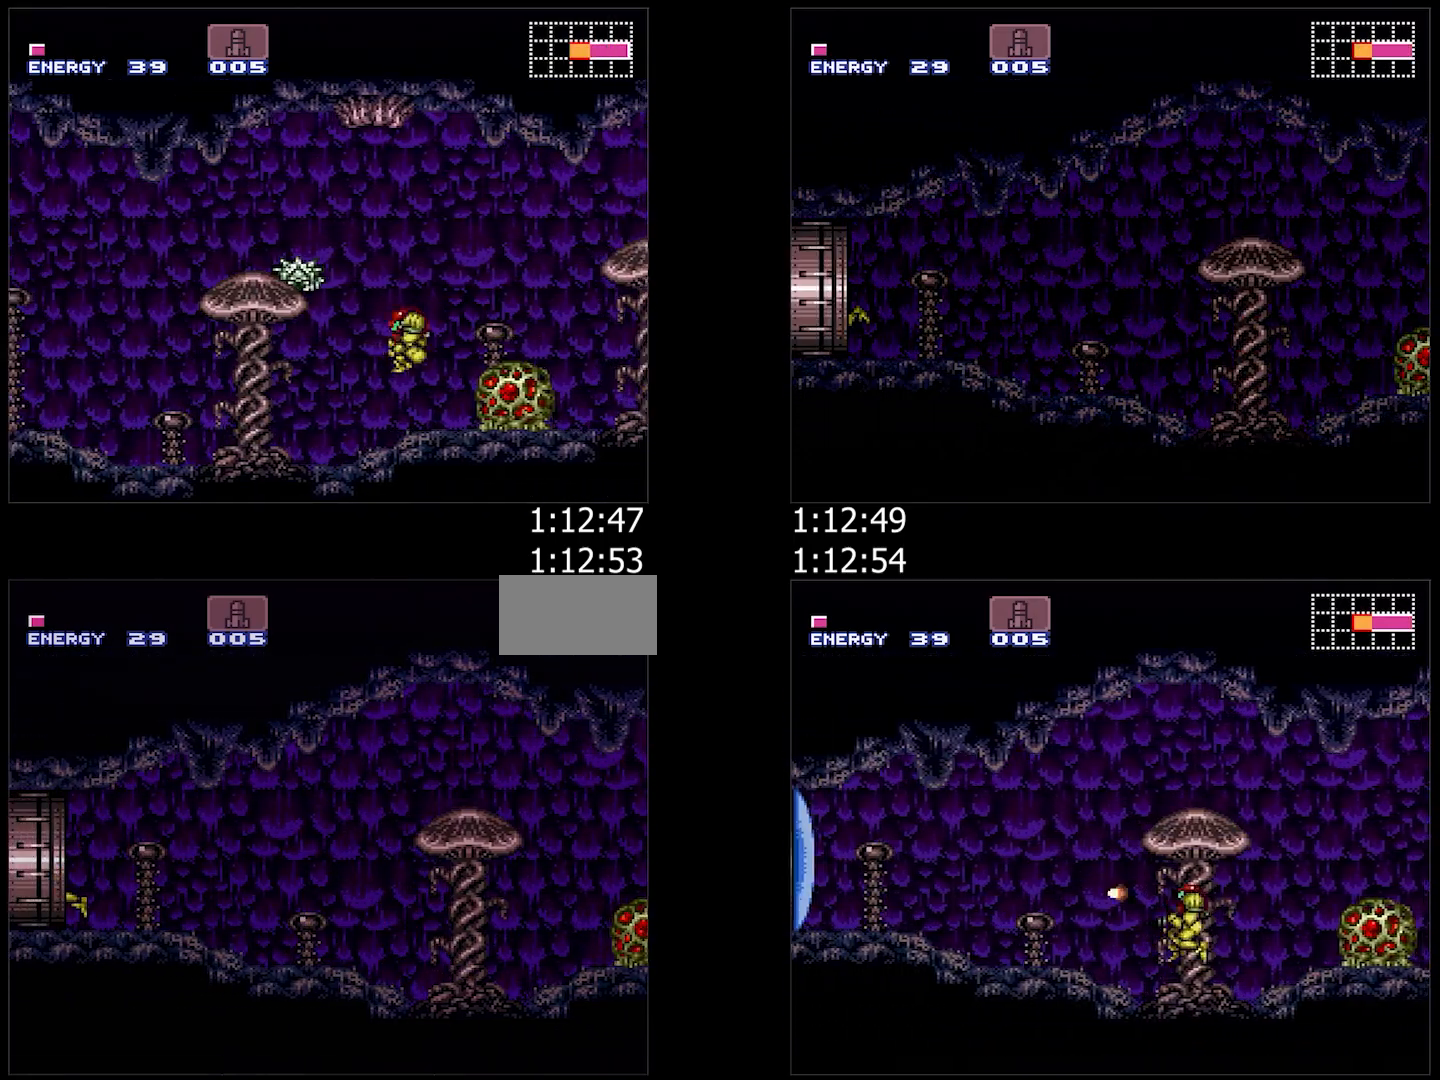
{"buttons": ["A", "DPAD_LEFT"], "events": [[17, "R1", "down"], [67, "L1", "down"], [117, "R1", "up"], [167, "L1", "up"], [417, "R1", "down"], [450, "R1", "up"]]}
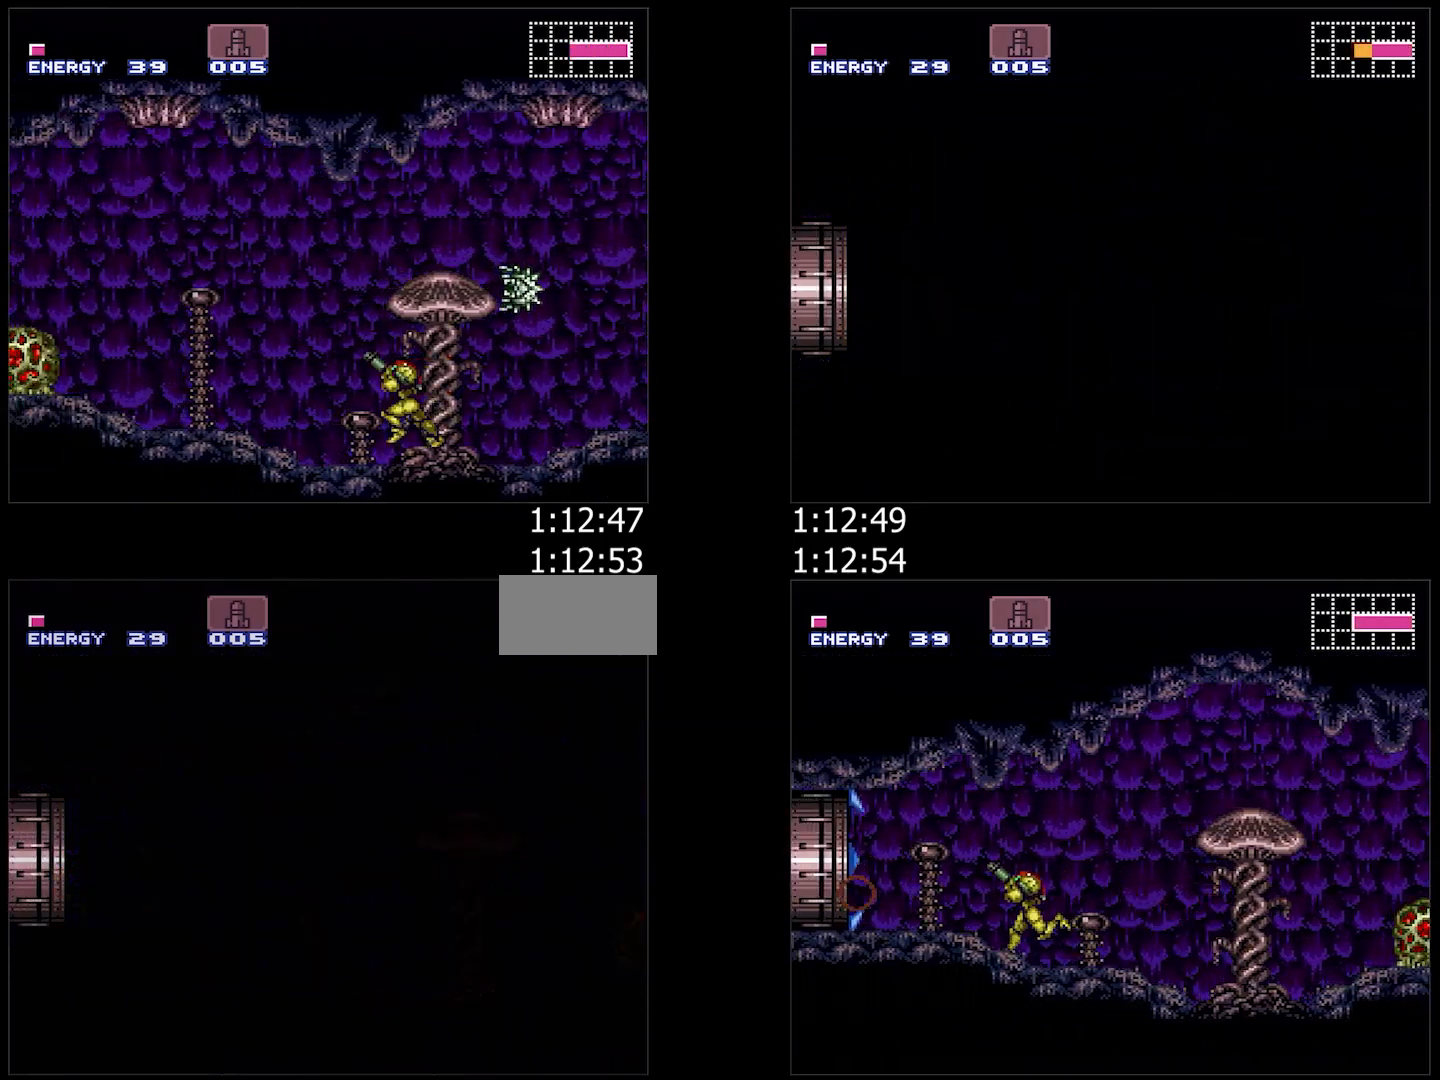
{"buttons": ["A", "L1", "DPAD_LEFT"], "events": [[17, "L1", "down"], [83, "L1", "up"], [83, "R1", "down"], [283, "L1", "down"], [283, "R1", "up"], [300, "L1", "up"], [300, "R1", "down"], [383, "R1", "up"], [417, "L1", "down"]]}
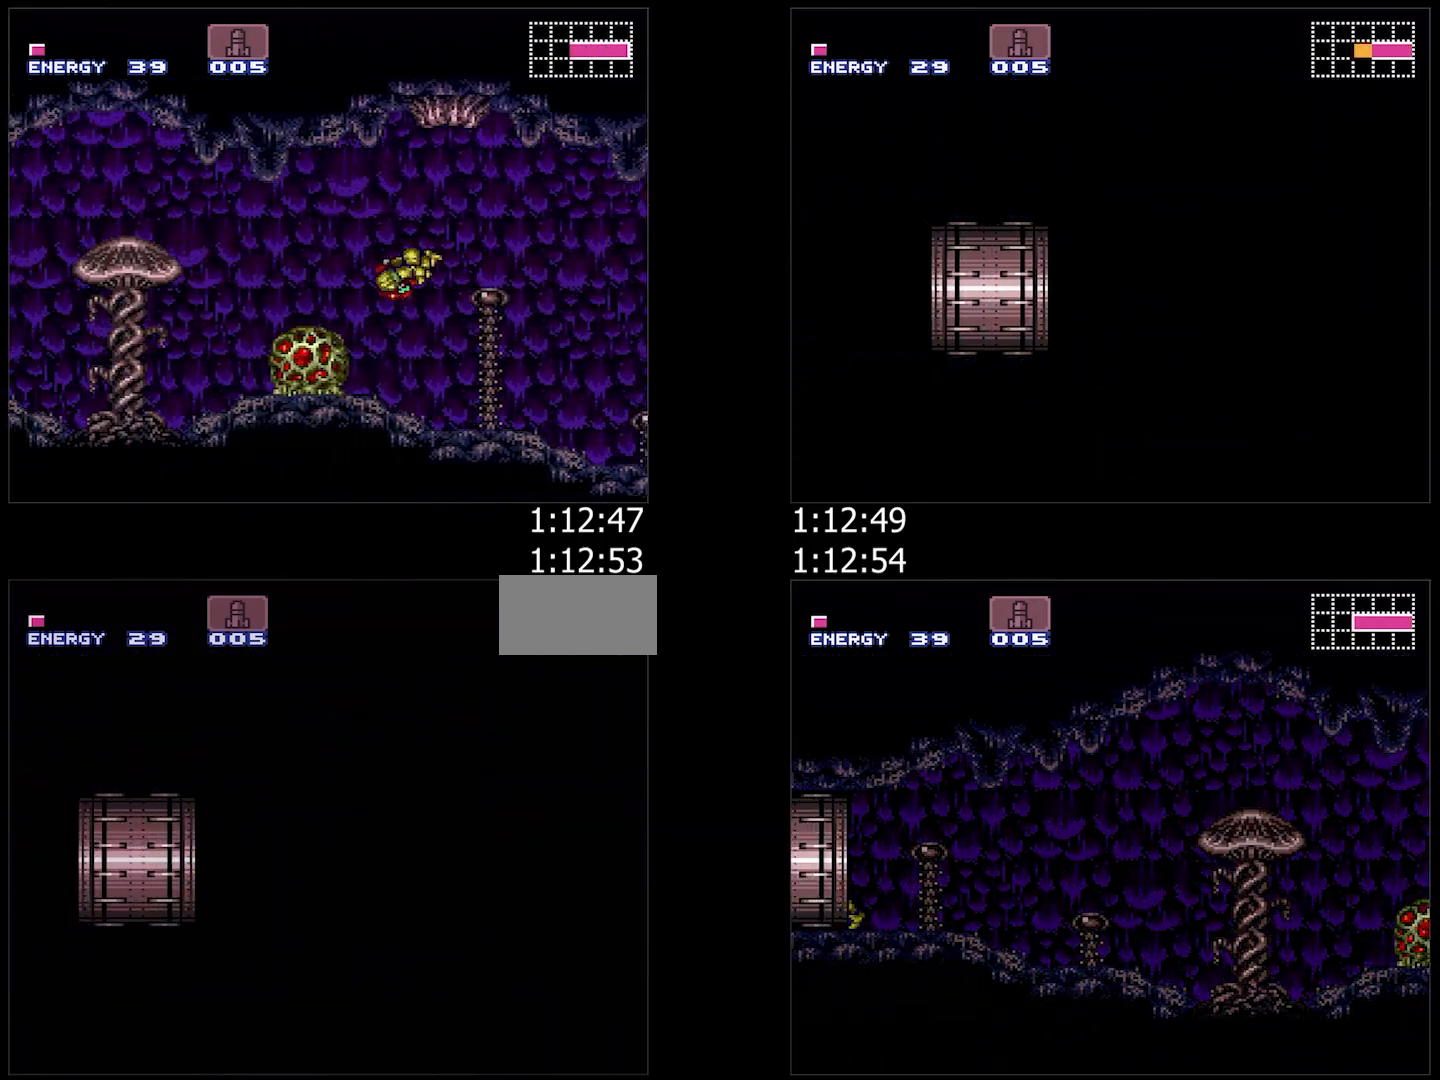
{"buttons": ["A", "R1", "DPAD_LEFT"], "events": [[17, "R1", "down"], [33, "L1", "up"], [117, "R1", "up"], [150, "L1", "down"], [233, "L1", "up"], [233, "R1", "down"], [350, "R1", "up"], [383, "L1", "down"], [433, "L1", "up"], [450, "R1", "down"]]}
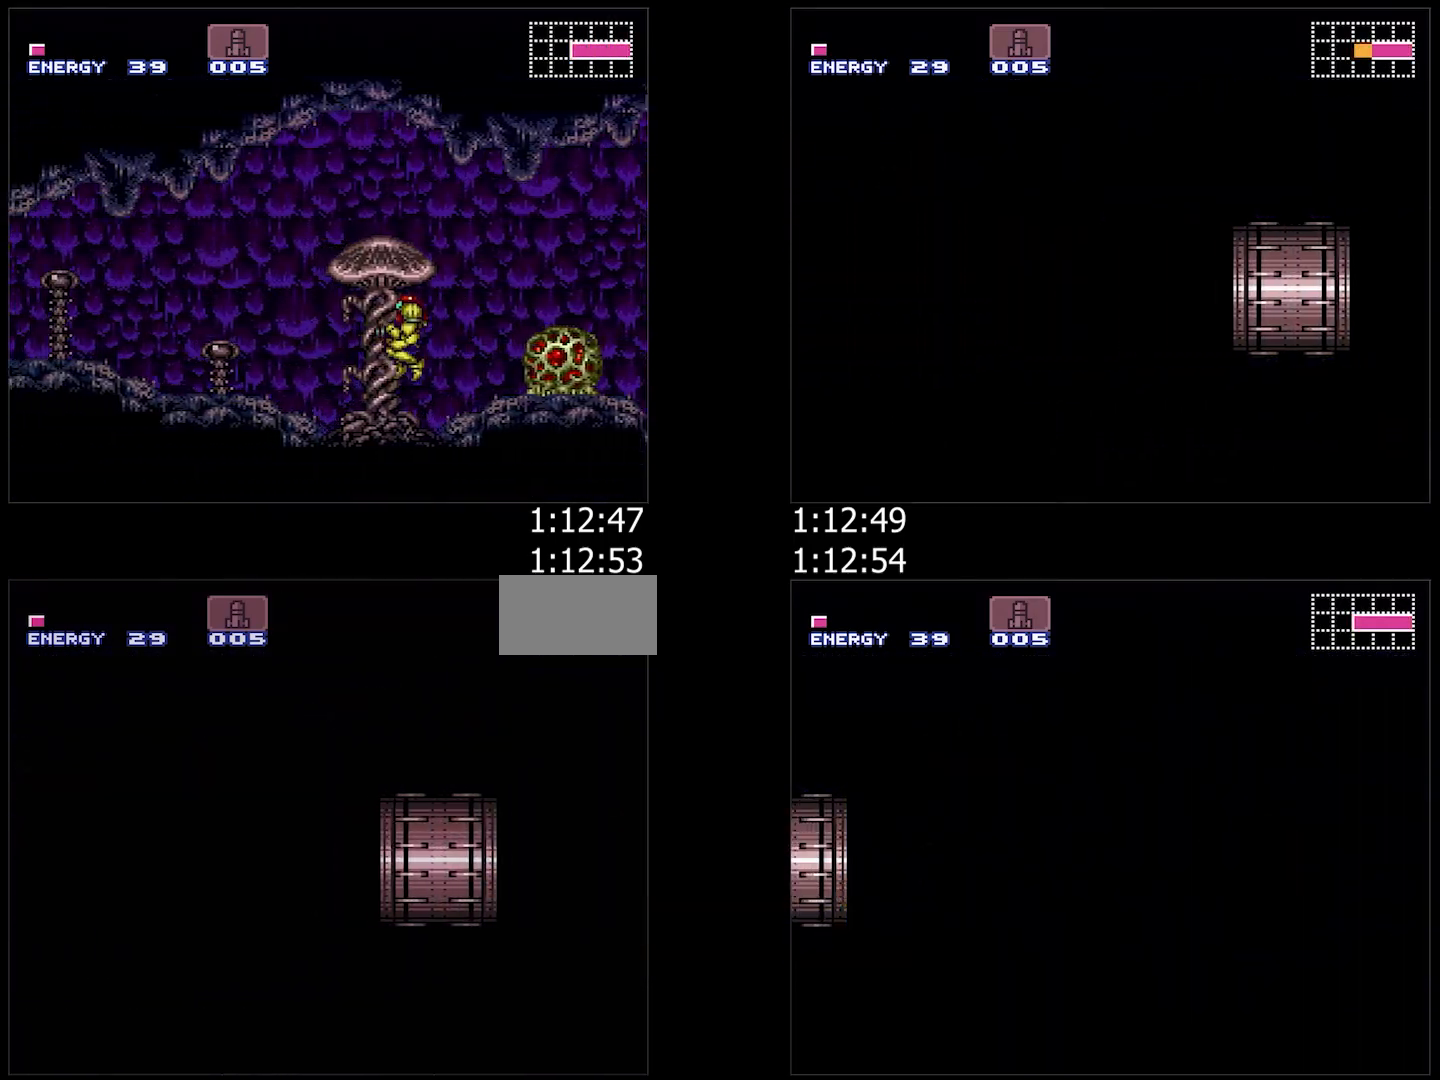
{"buttons": ["A", "DPAD_LEFT"], "events": [[67, "R1", "up"], [83, "L1", "down"], [167, "L1", "up"], [183, "R1", "down"], [283, "R1", "up"], [317, "L1", "down"], [417, "L1", "up"], [417, "R1", "down"], [500, "R1", "up"]]}
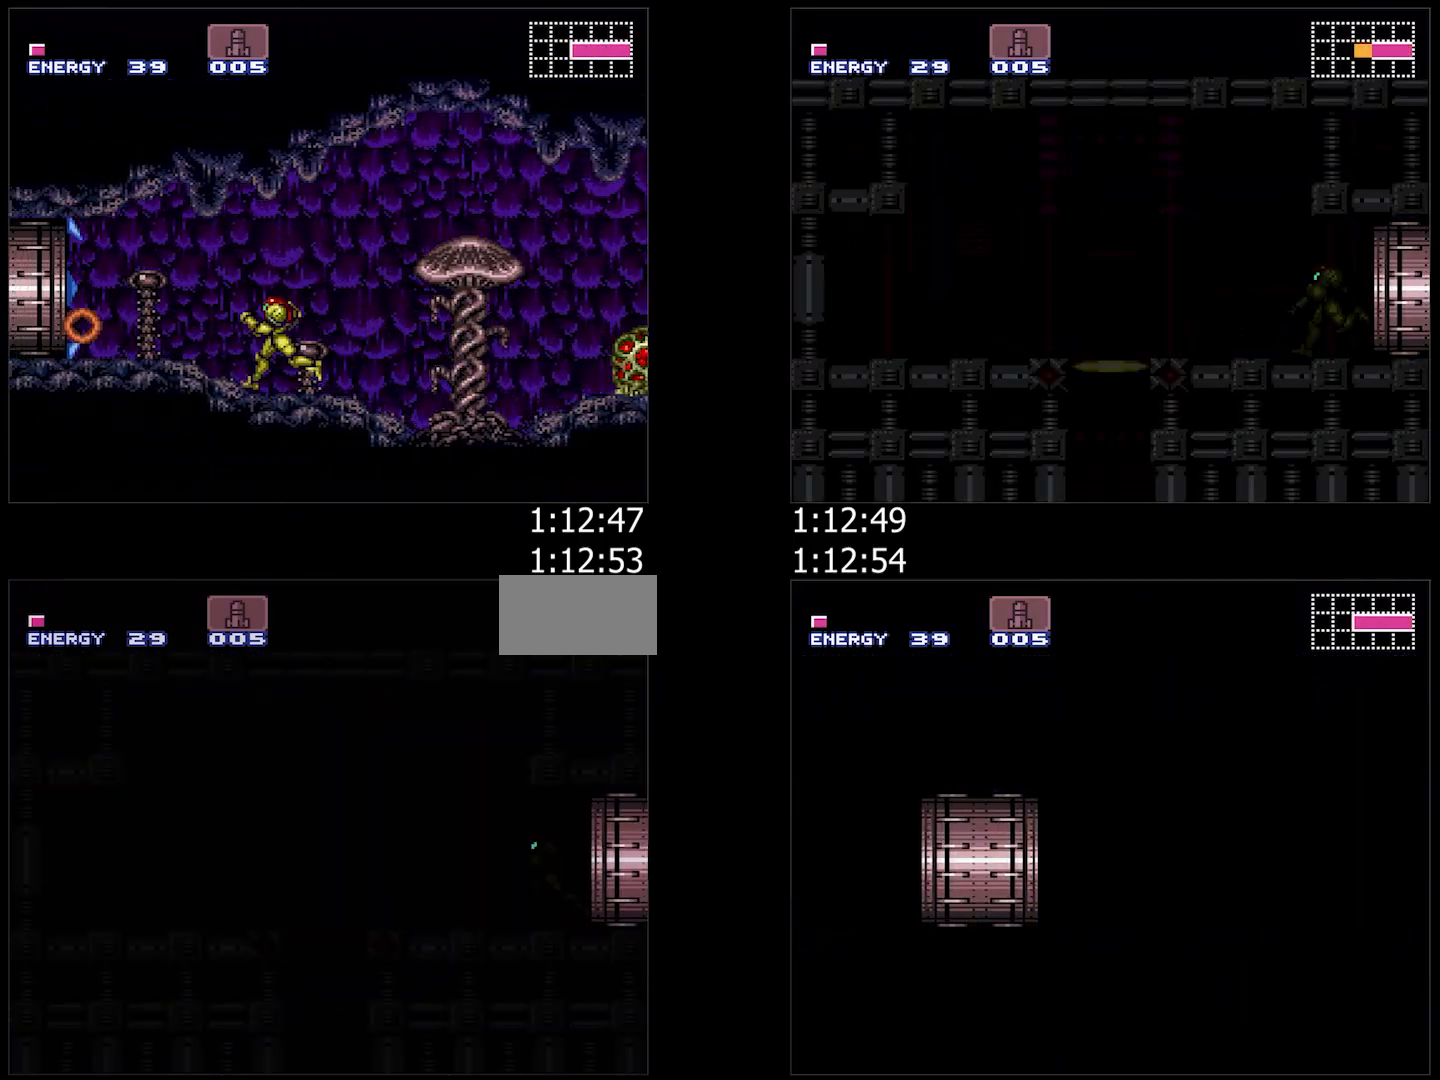
{"buttons": ["A", "DPAD_LEFT"], "events": [[67, "L1", "down"], [150, "L1", "up"], [150, "R1", "down"], [267, "R1", "up"]]}
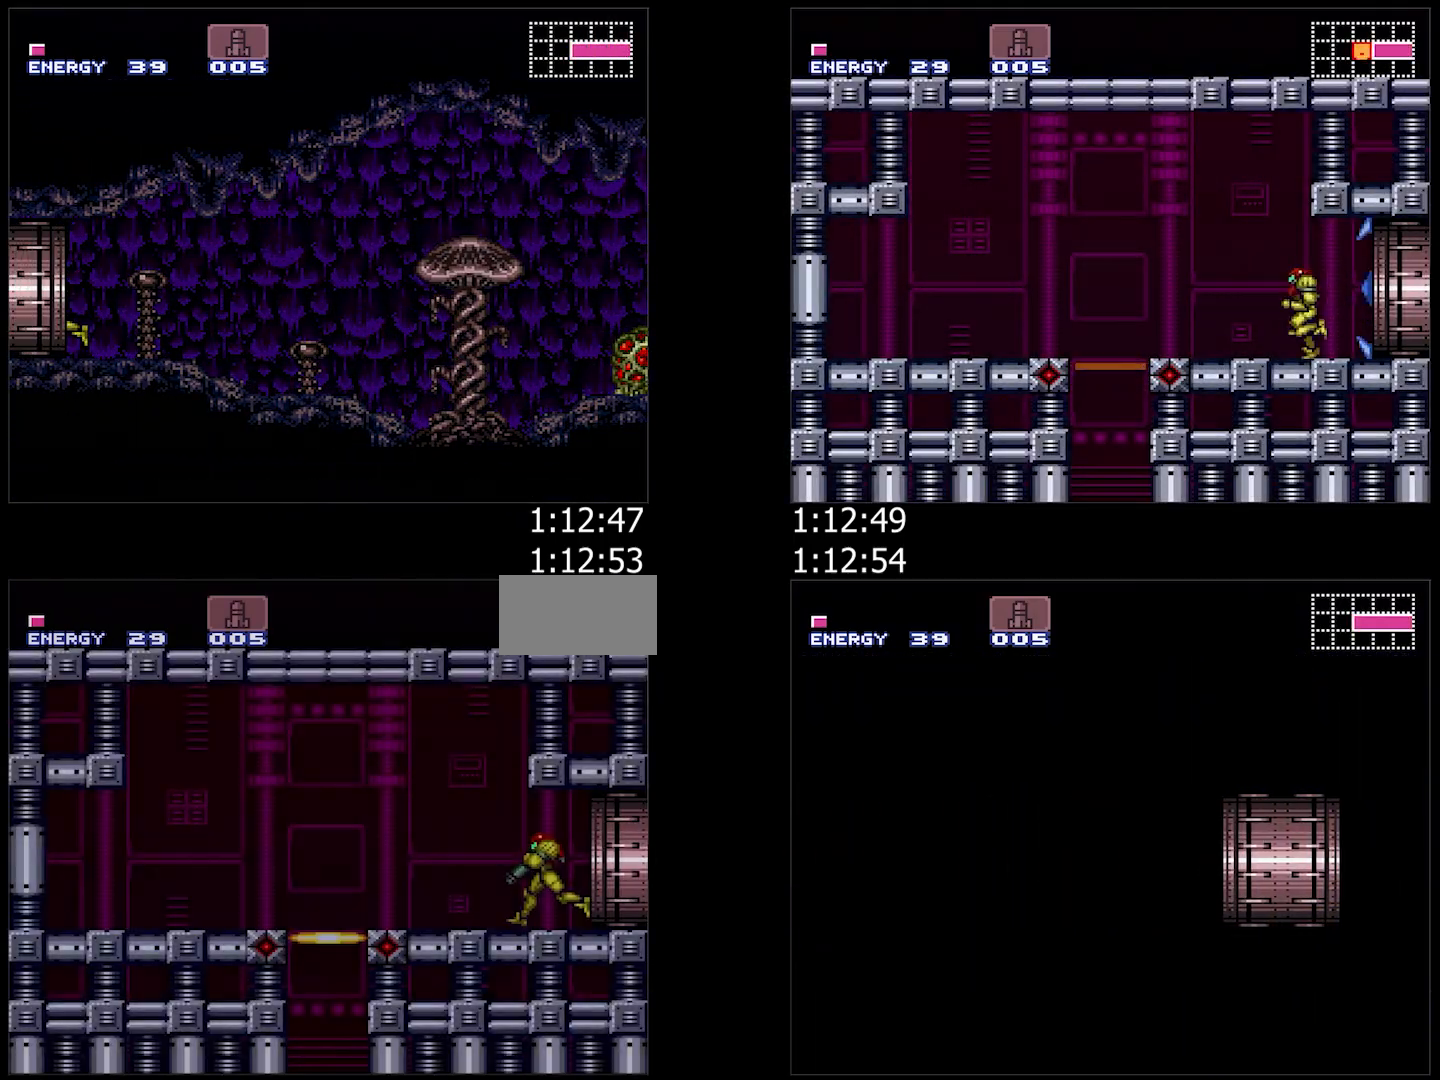
{"buttons": ["A", "R1"], "events": [[133, "R1", "down"], [367, "DPAD_LEFT", "up"], [417, "DPAD_DOWN", "down"], [500, "DPAD_DOWN", "up"]]}
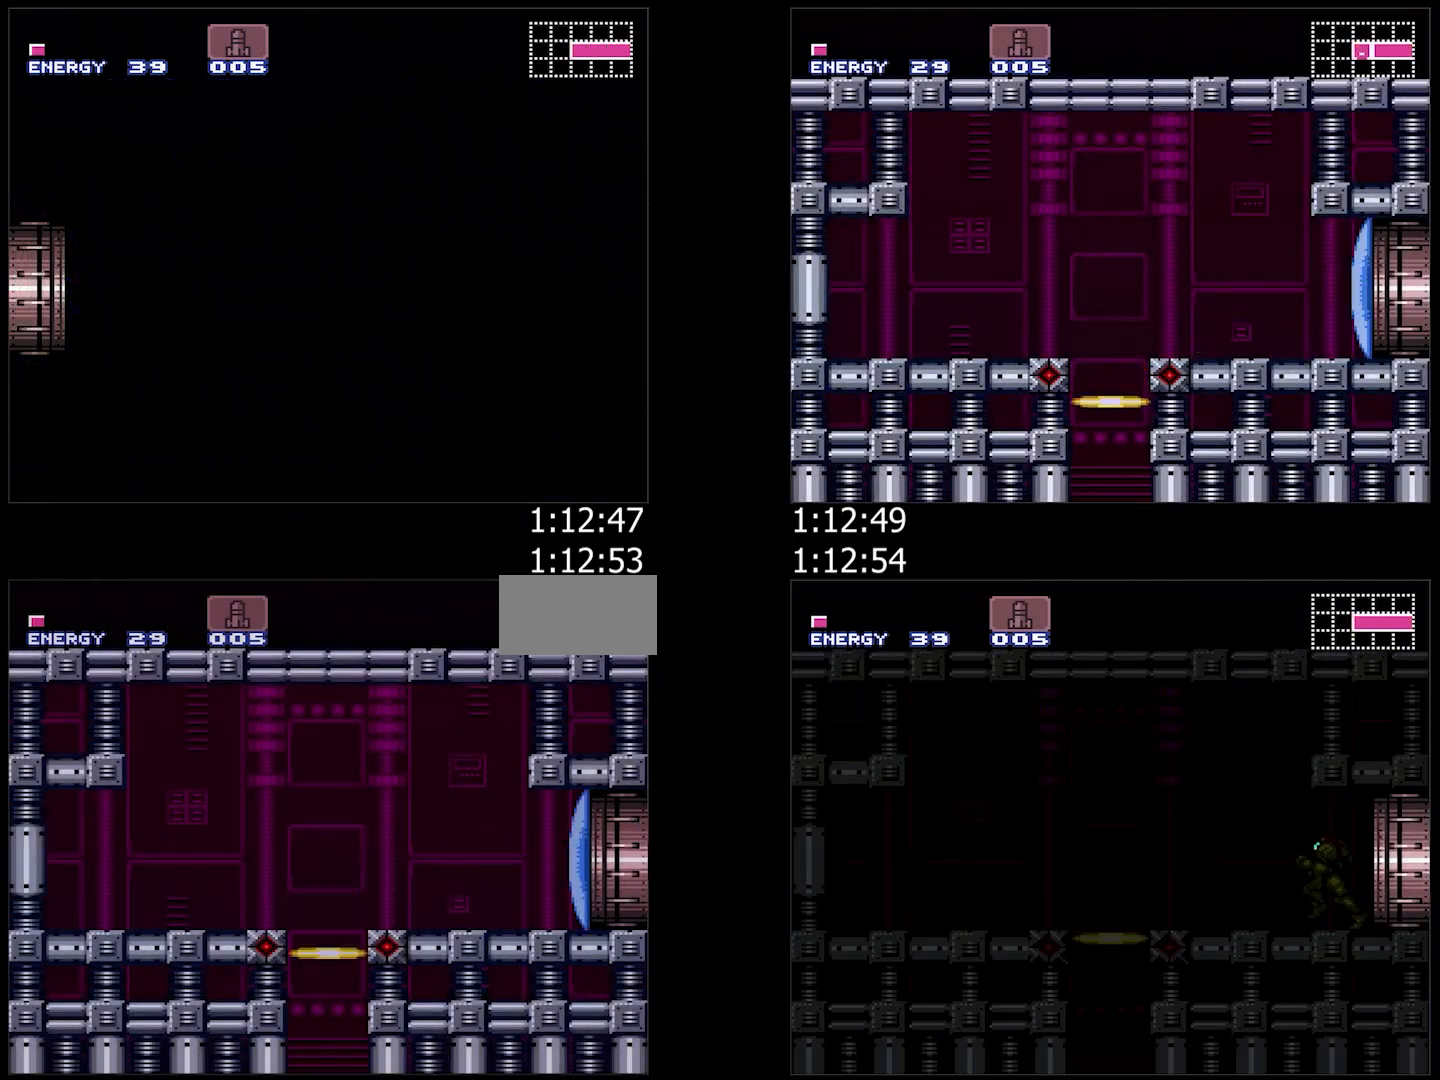
{"buttons": [], "events": [[183, "R1", "up"], [200, "A", "up"]]}